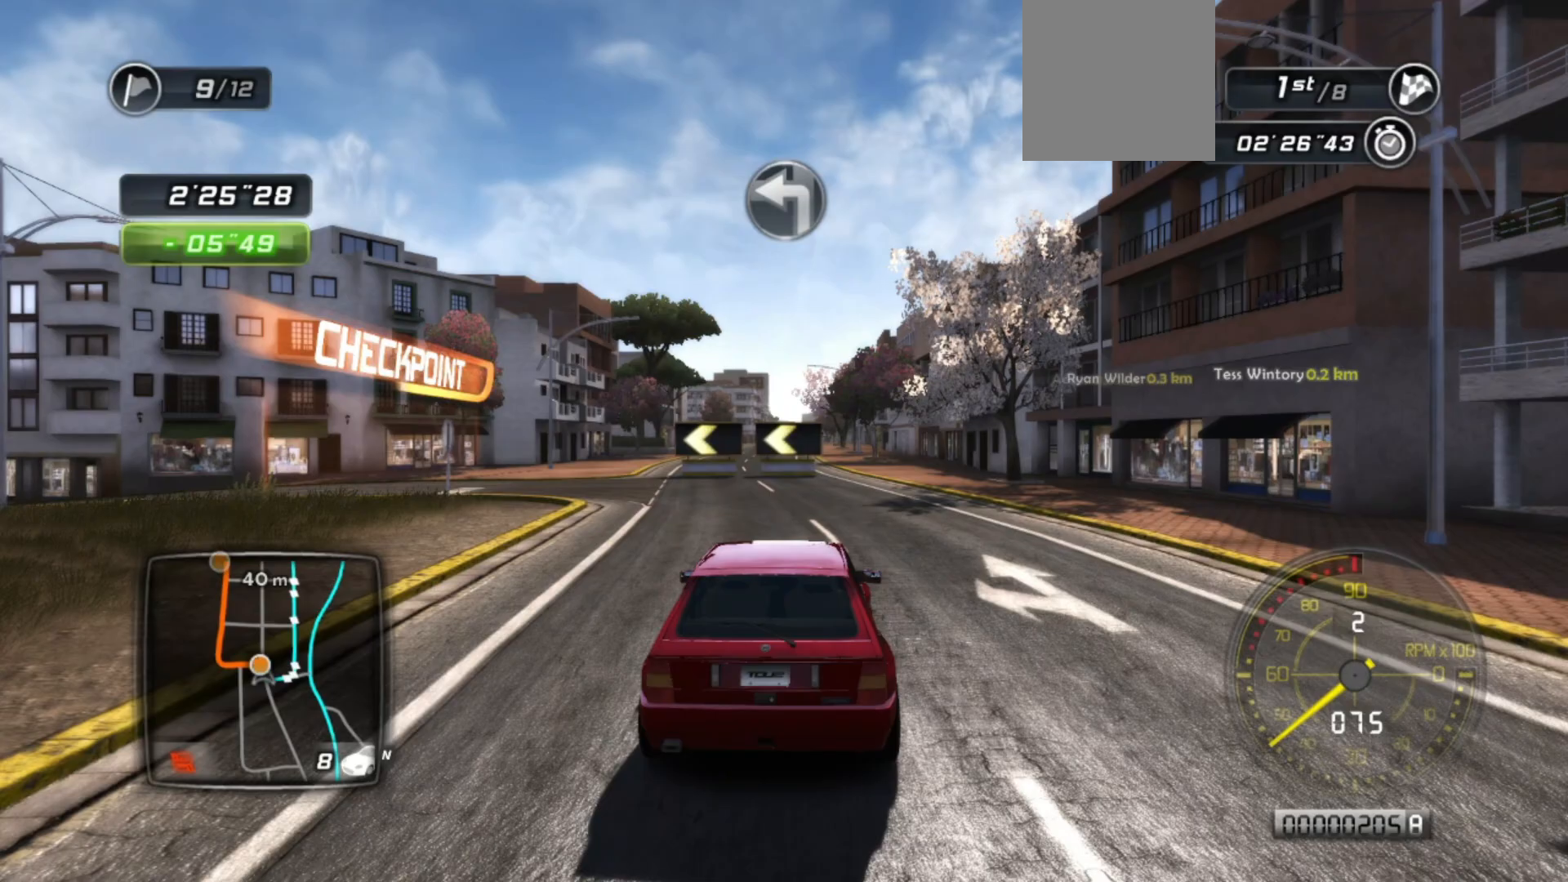
Gameplay with a controller (Xbox layout); each line is a JSON object with the inputs held at the frame after it. "events" lists button and stick changes between this image and that frame as [ms after this image, input, new state], when the widget could be followed in between. Not read: right_stick.
{"buttons": [], "left_stick": "left", "events": [[167, "left_stick", "left"], [217, "L2", "down"], [267, "R2", "up"], [500, "L2", "up"]]}
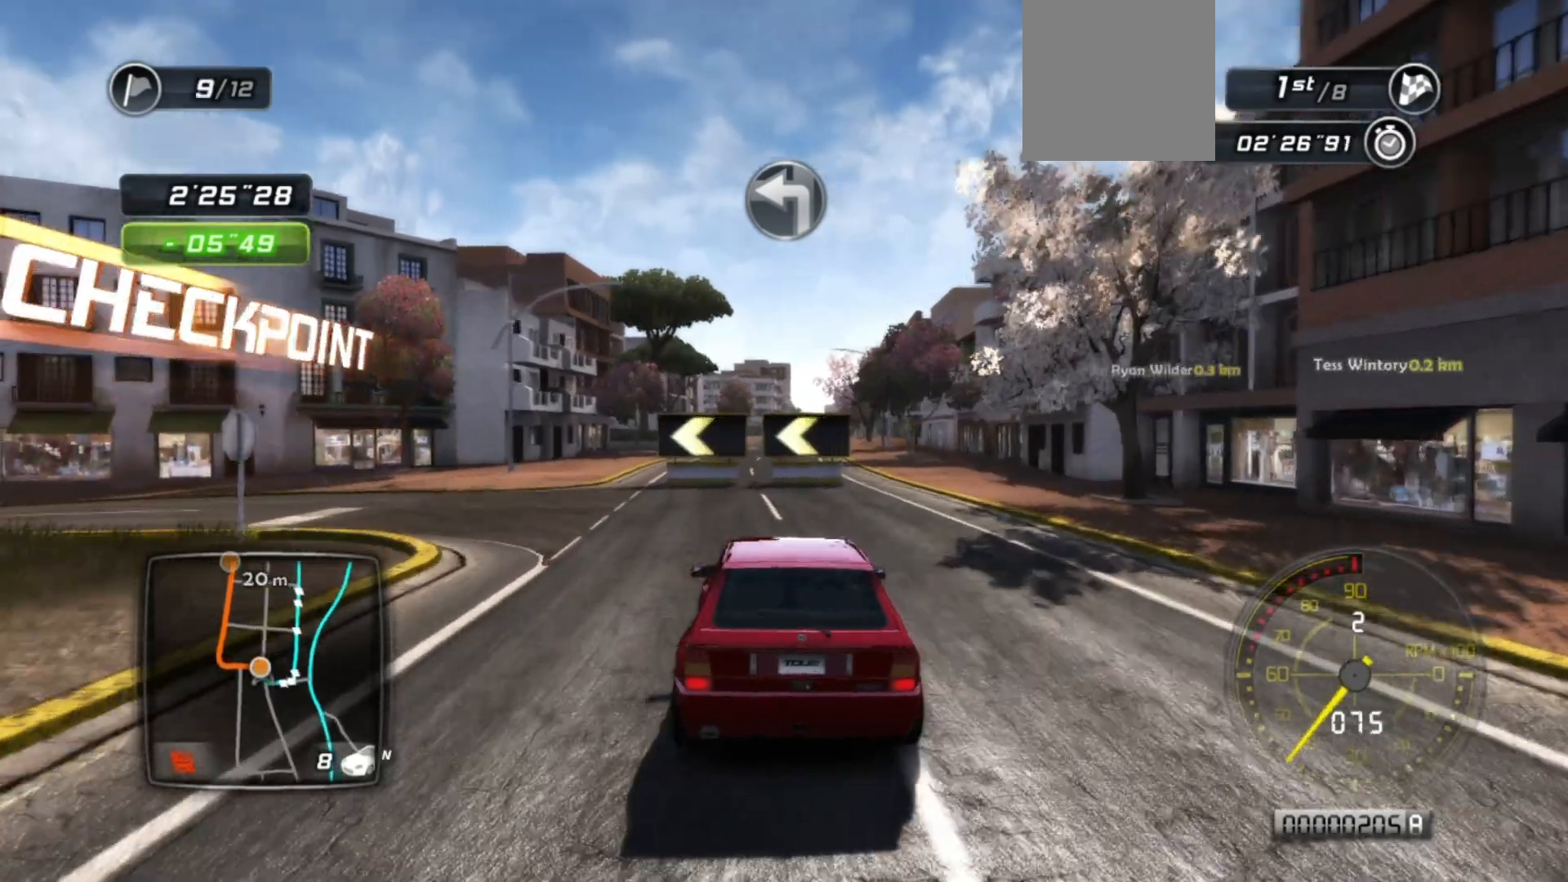
{"buttons": [], "left_stick": "left", "events": [[17, "B", "down"], [117, "B", "up"]]}
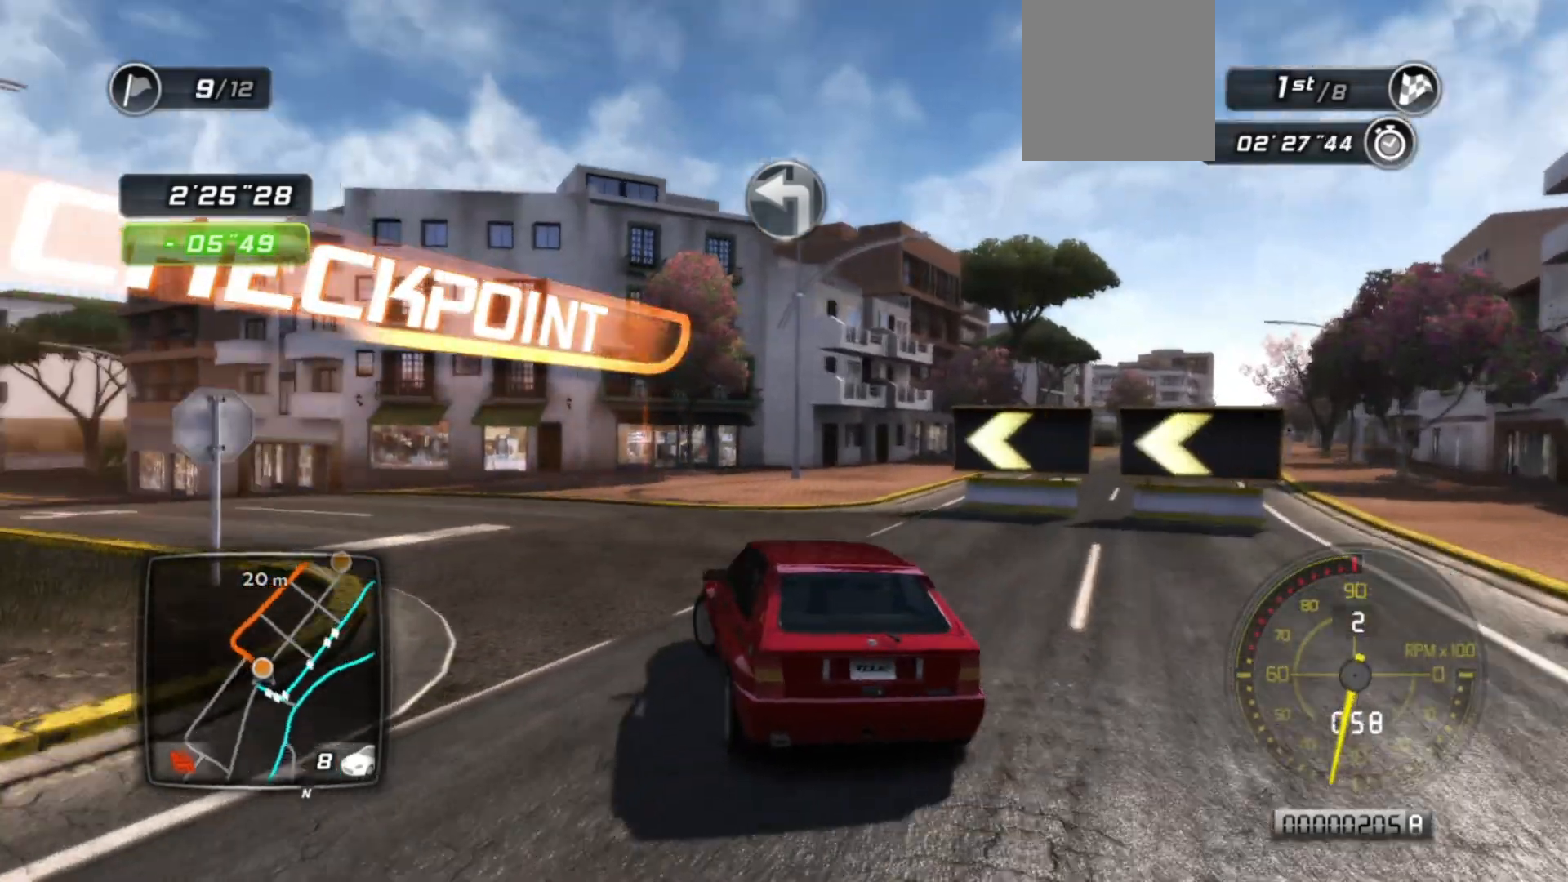
{"buttons": ["R2"], "left_stick": "center", "events": [[17, "R2", "down"], [100, "R2", "up"], [217, "R2", "down"], [317, "R2", "up"], [367, "R2", "down"], [400, "left_stick", "center"]]}
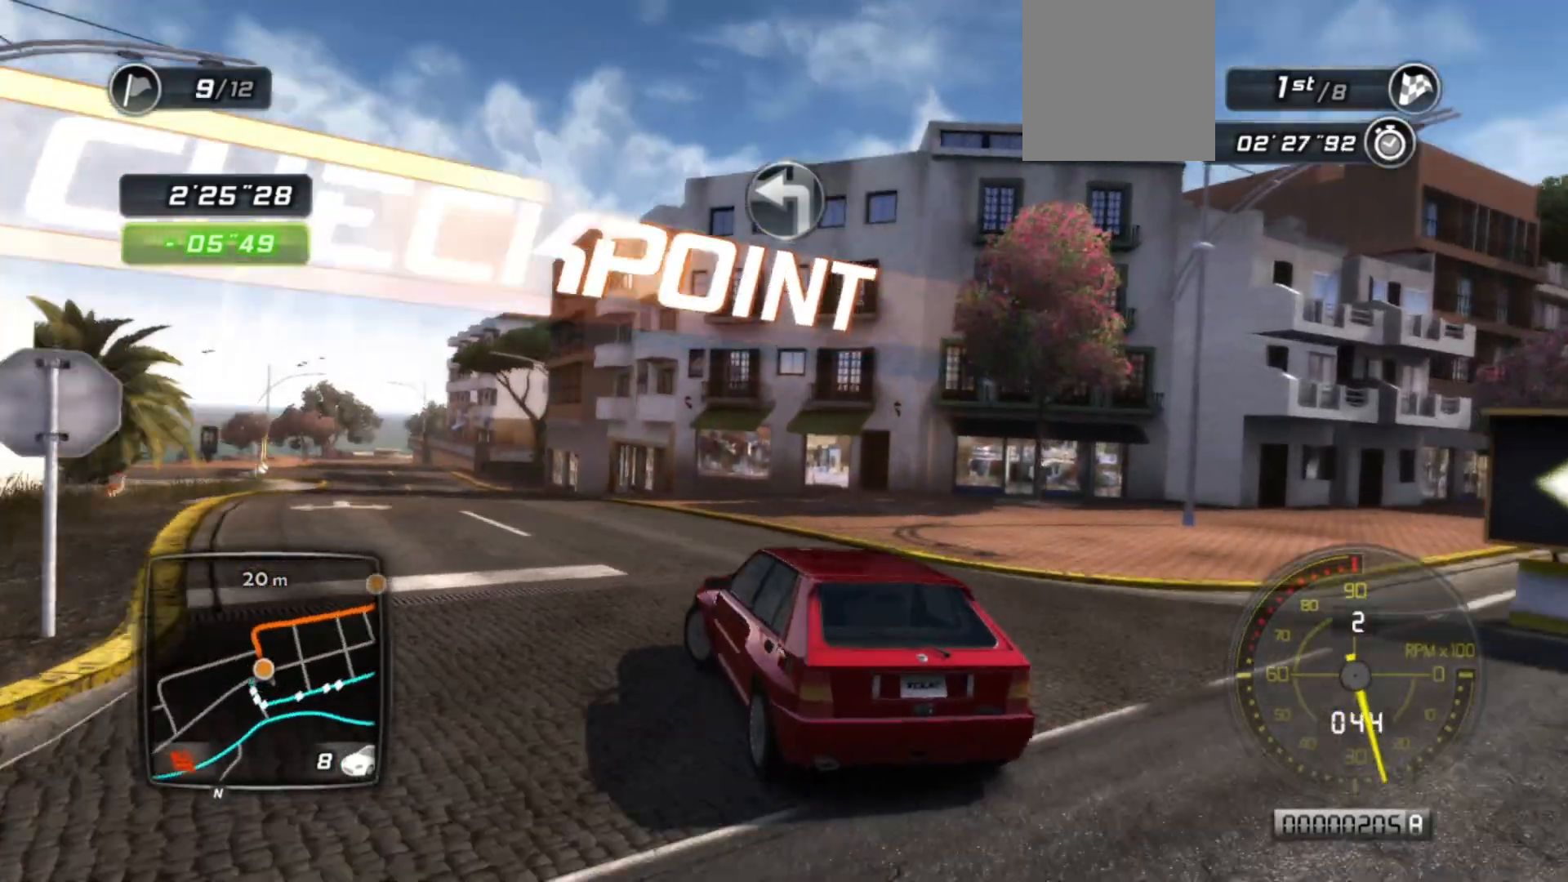
{"buttons": ["R2"], "left_stick": "right", "events": [[267, "left_stick", "right"]]}
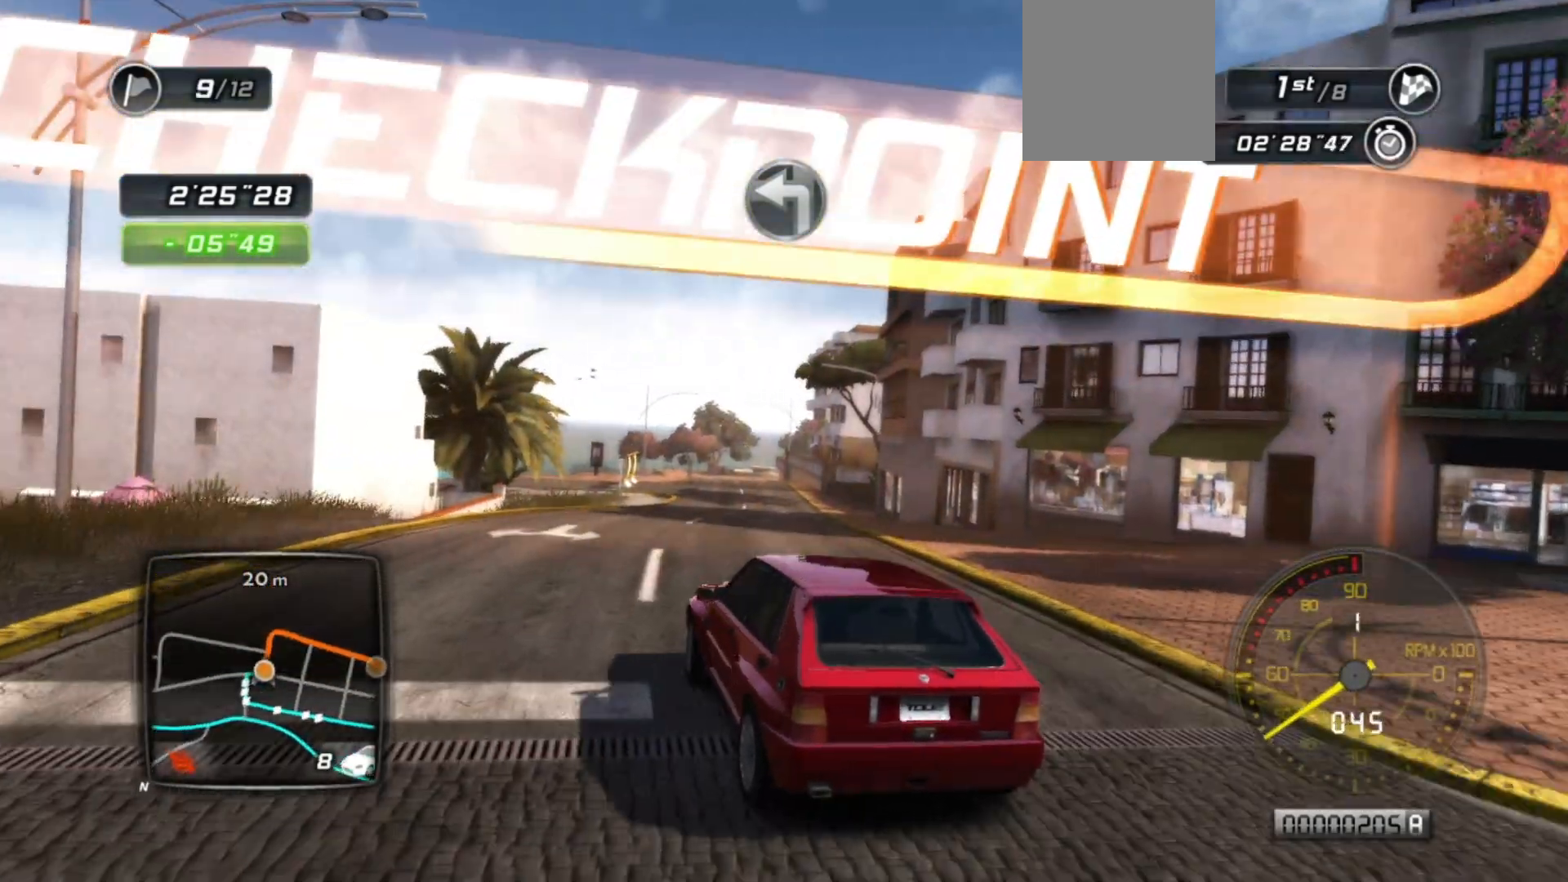
{"buttons": ["R2"], "left_stick": "left", "events": [[67, "left_stick", "center"], [450, "left_stick", "left"]]}
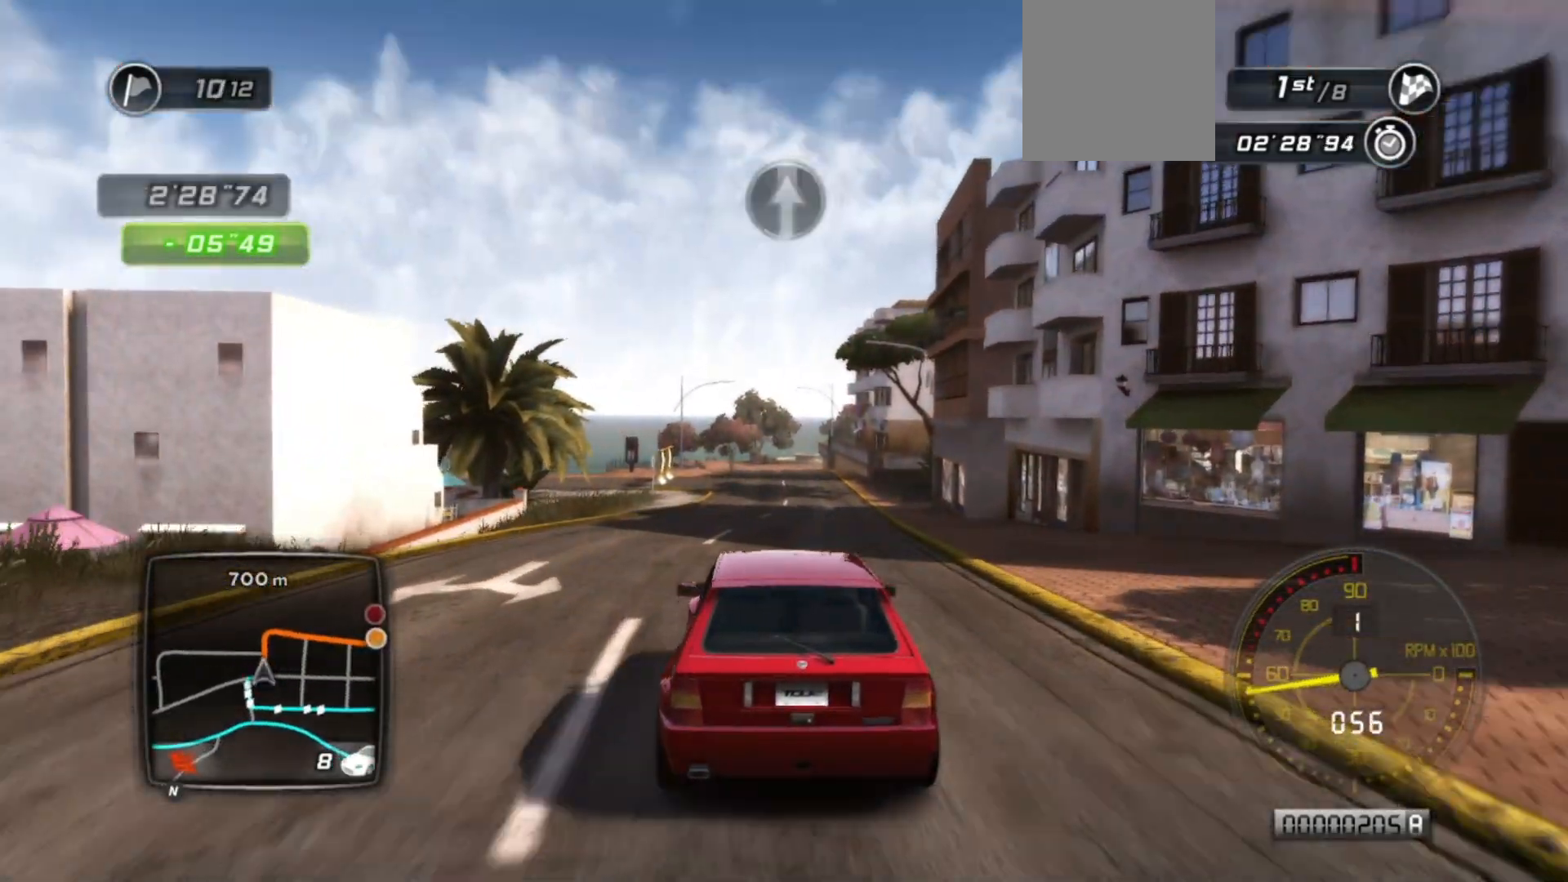
{"buttons": ["R2"], "left_stick": "center", "events": [[17, "left_stick", "center"], [167, "left_stick", "right"], [300, "left_stick", "center"]]}
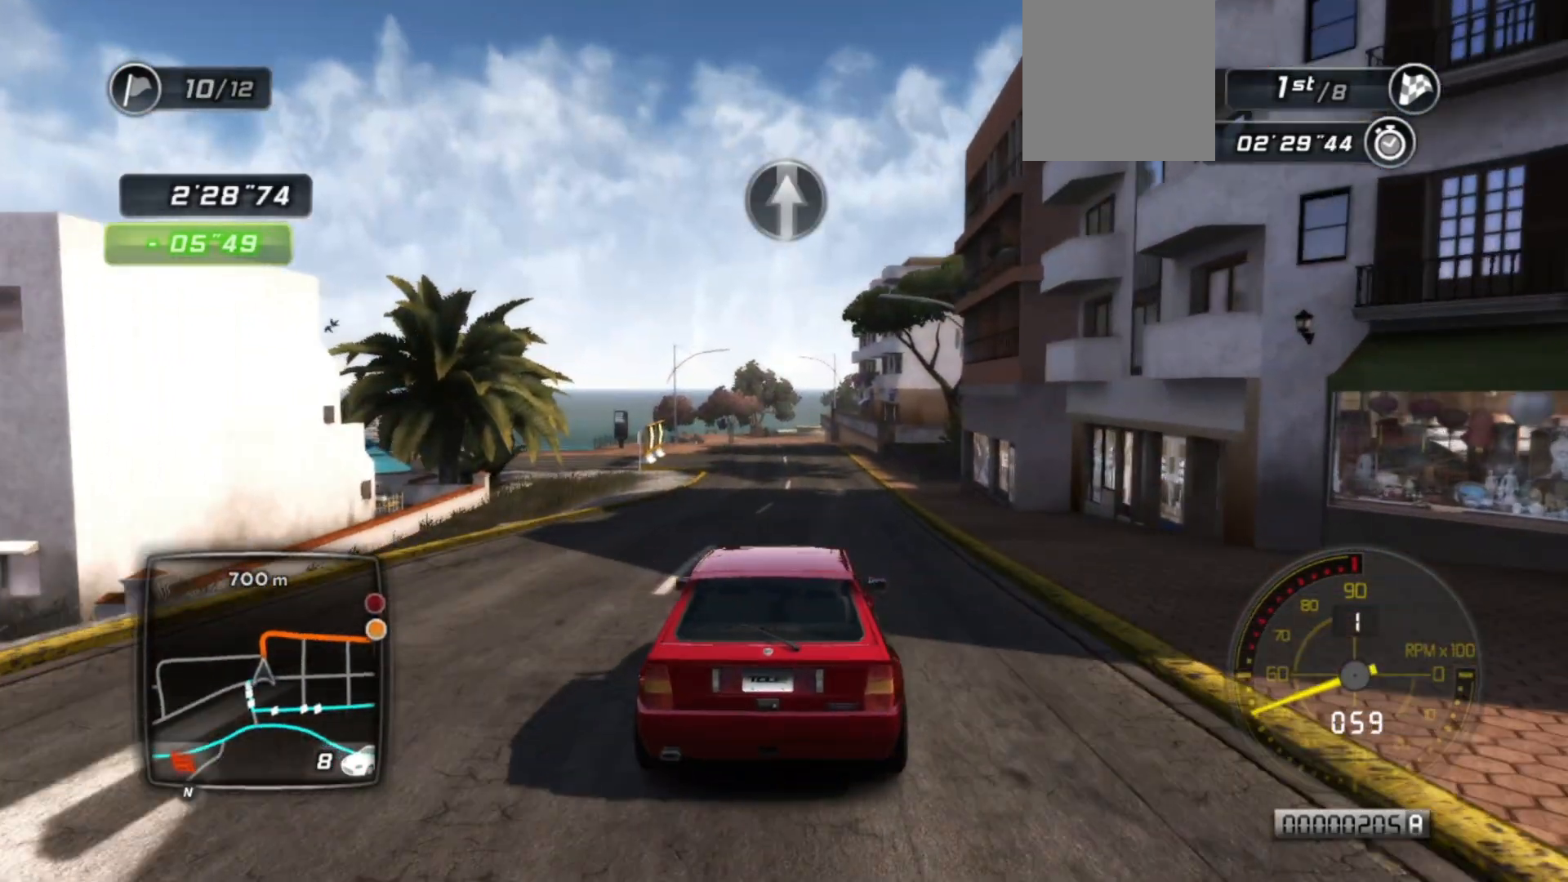
{"buttons": ["R2"], "left_stick": "center", "events": [[217, "left_stick", "left"], [317, "left_stick", "center"]]}
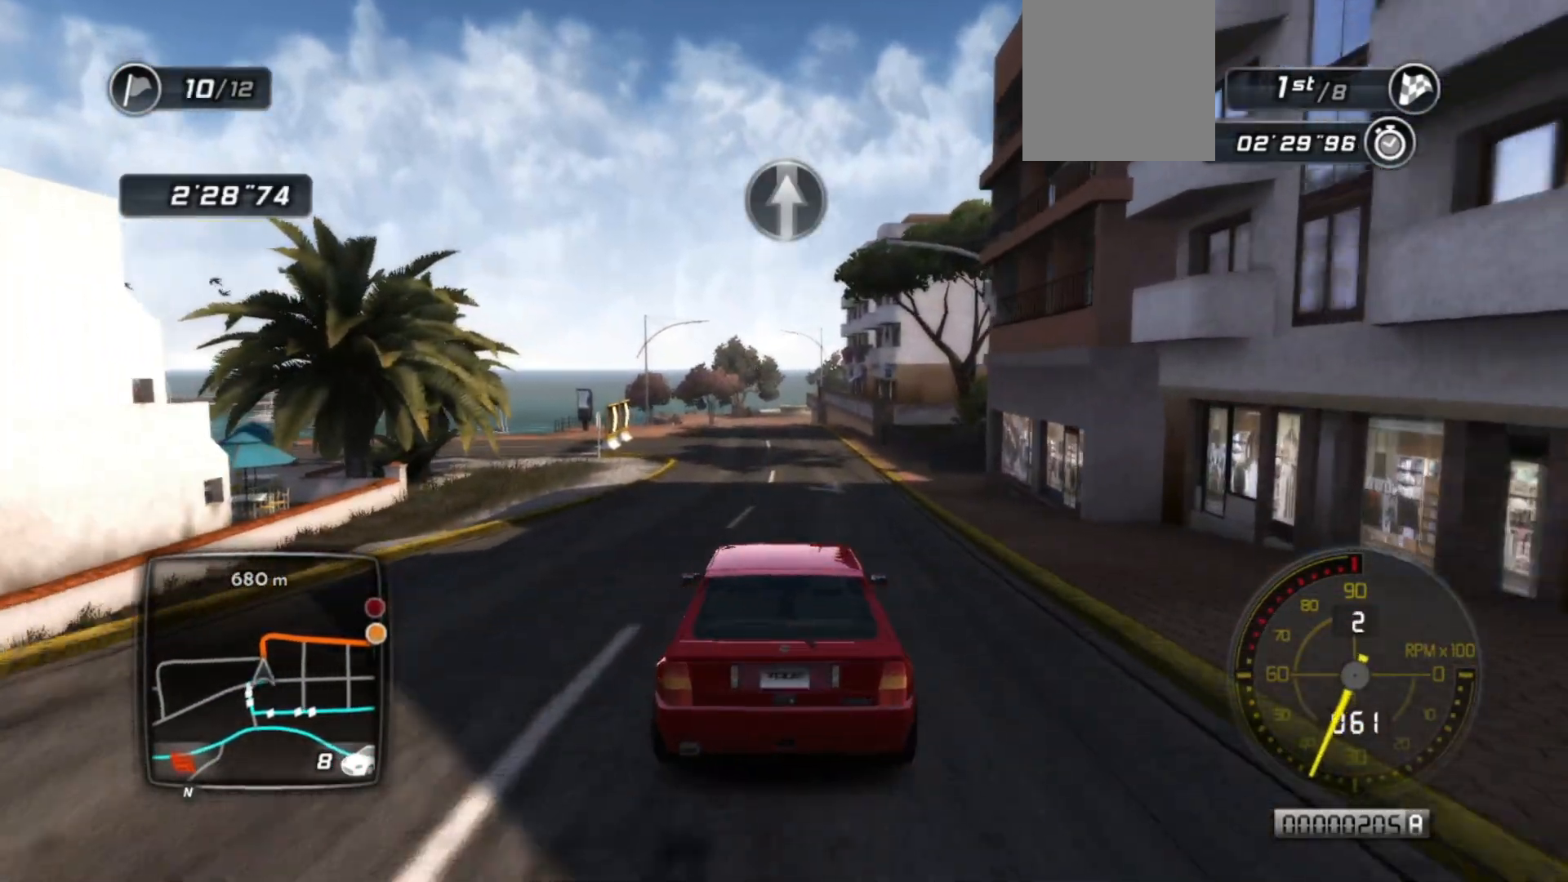
{"buttons": ["R2"], "left_stick": "center", "events": [[17, "left_stick", "left"], [167, "left_stick", "center"]]}
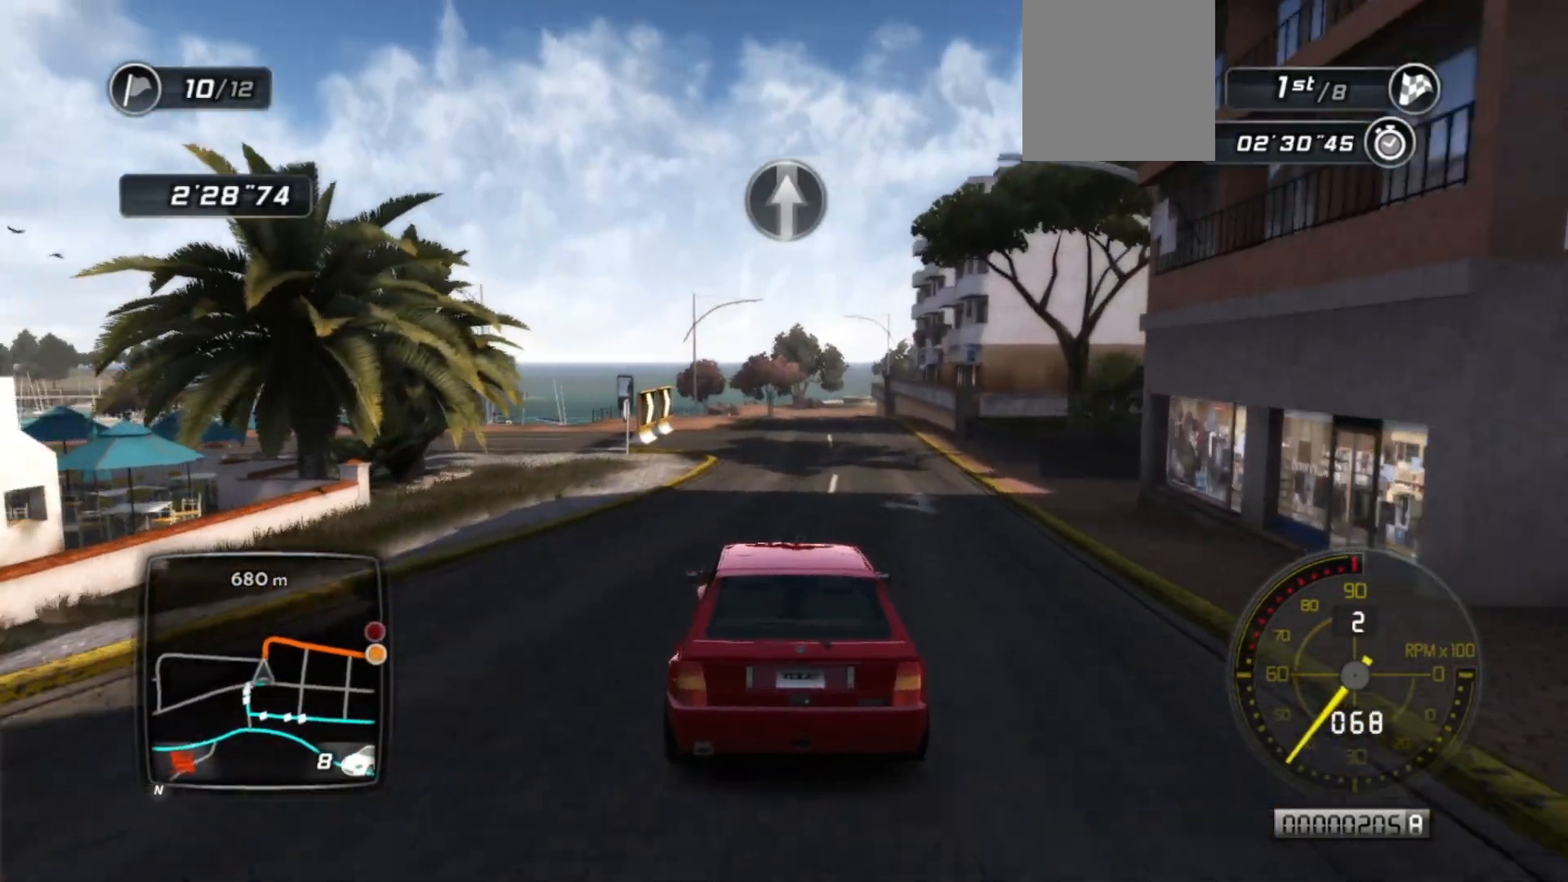
{"buttons": ["R2"], "left_stick": "right", "events": [[367, "left_stick", "right"]]}
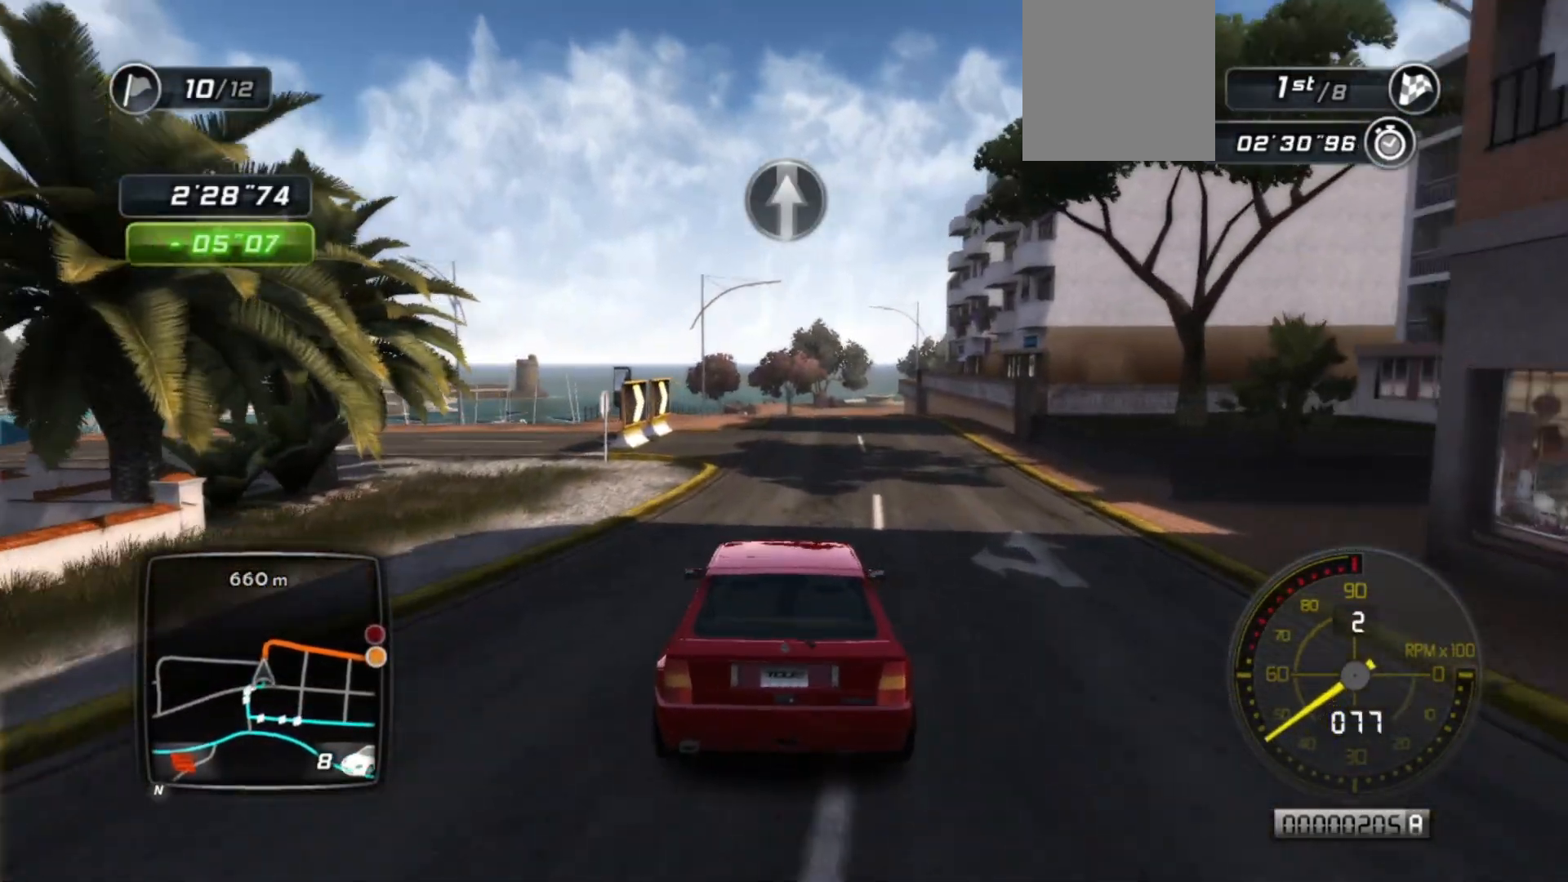
{"buttons": ["R2"], "left_stick": "center", "events": [[17, "left_stick", "center"], [267, "left_stick", "left"], [417, "left_stick", "center"]]}
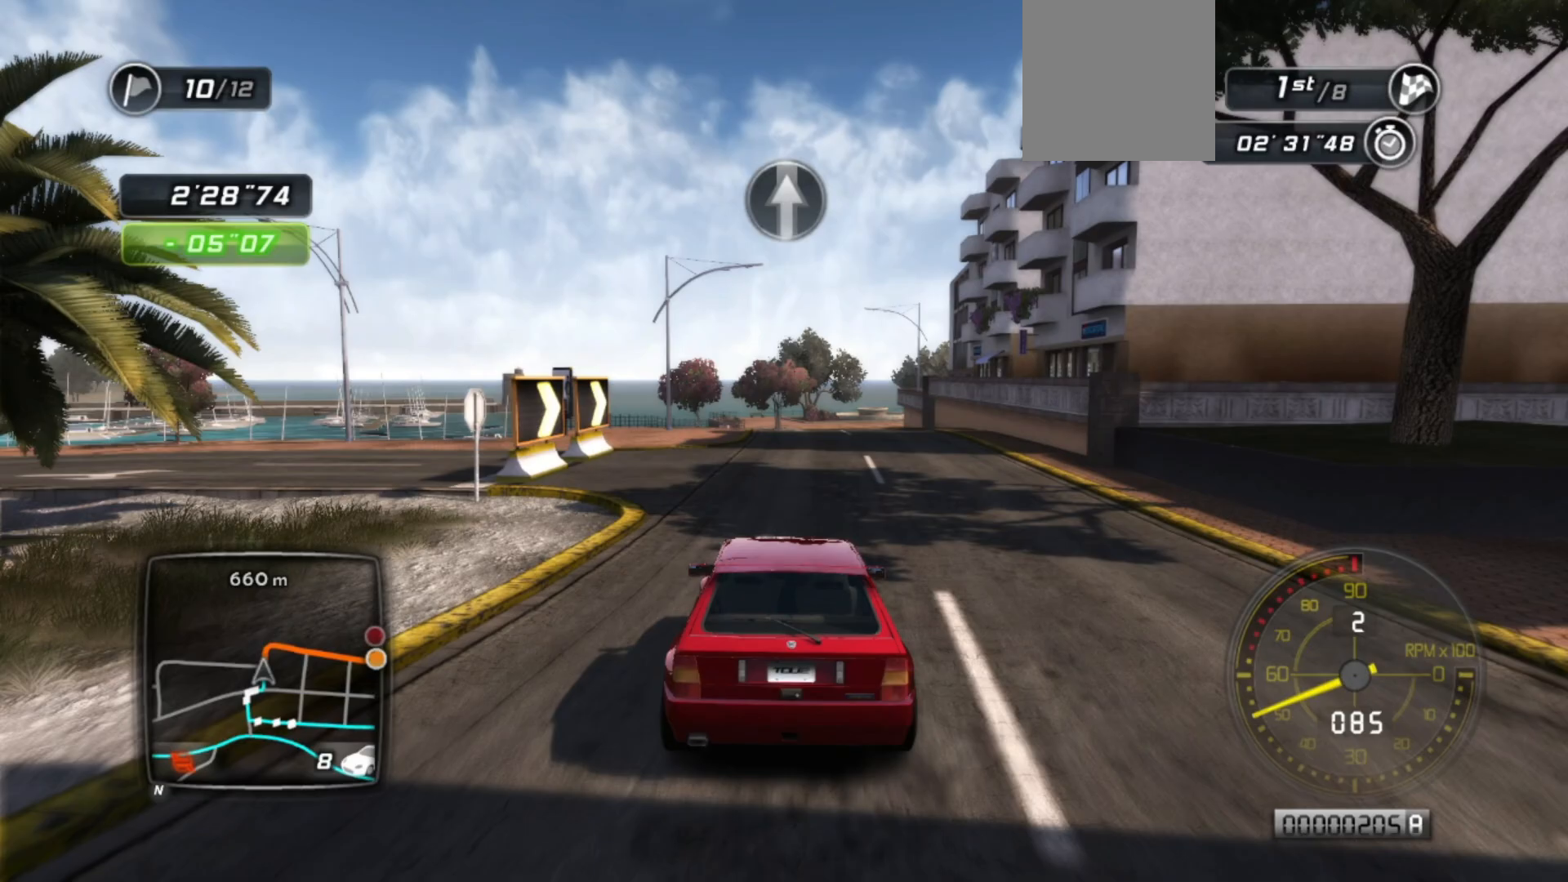
{"buttons": ["R2"], "left_stick": "center", "events": [[217, "left_stick", "right"], [317, "left_stick", "center"]]}
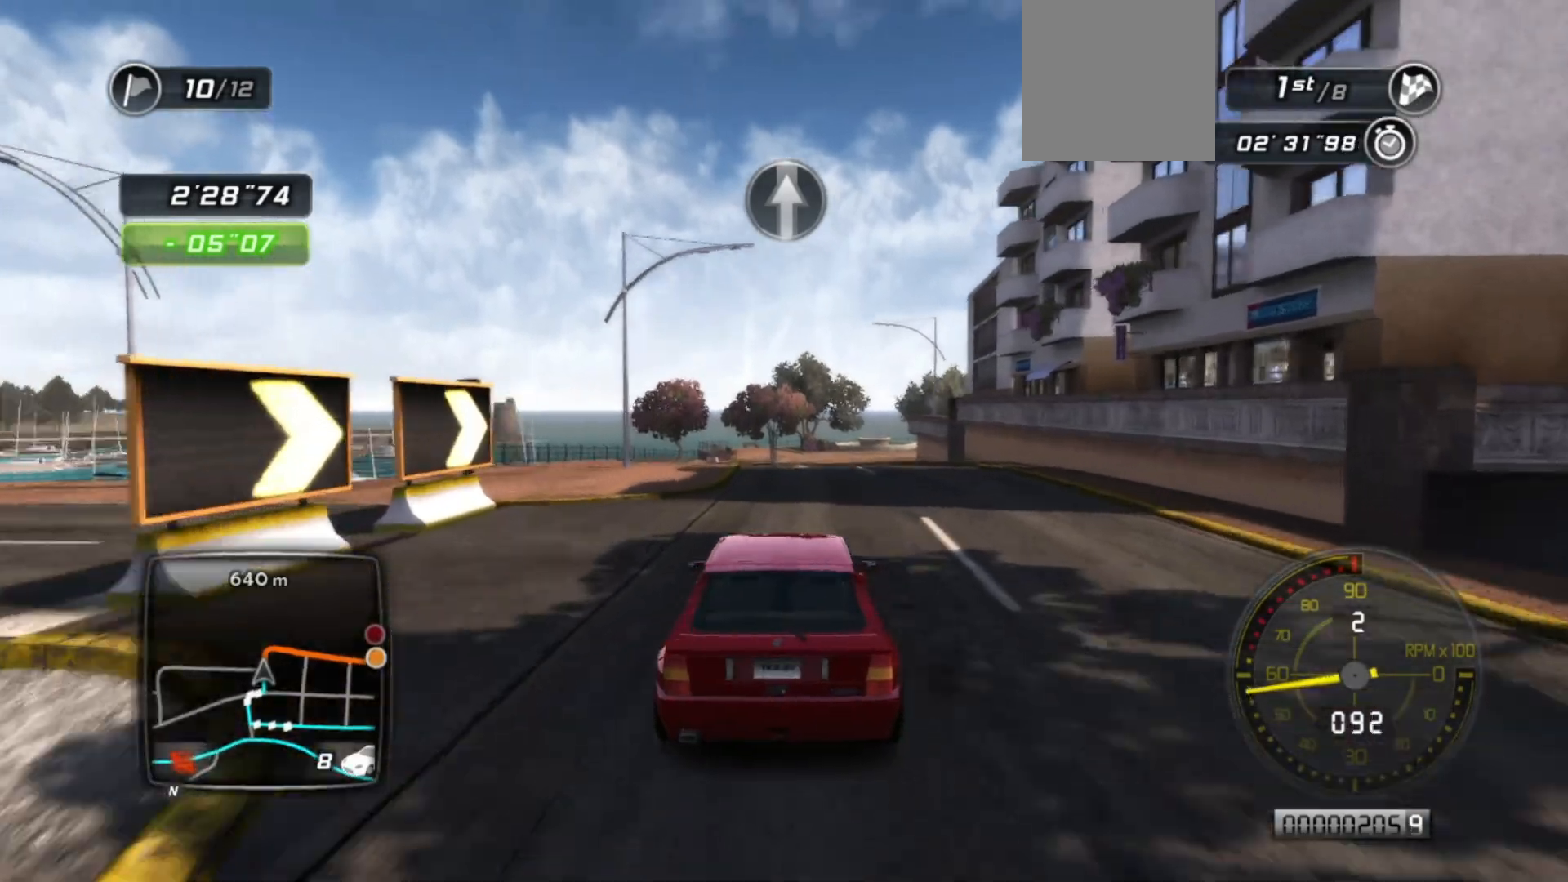
{"buttons": ["R2"], "left_stick": "center", "events": []}
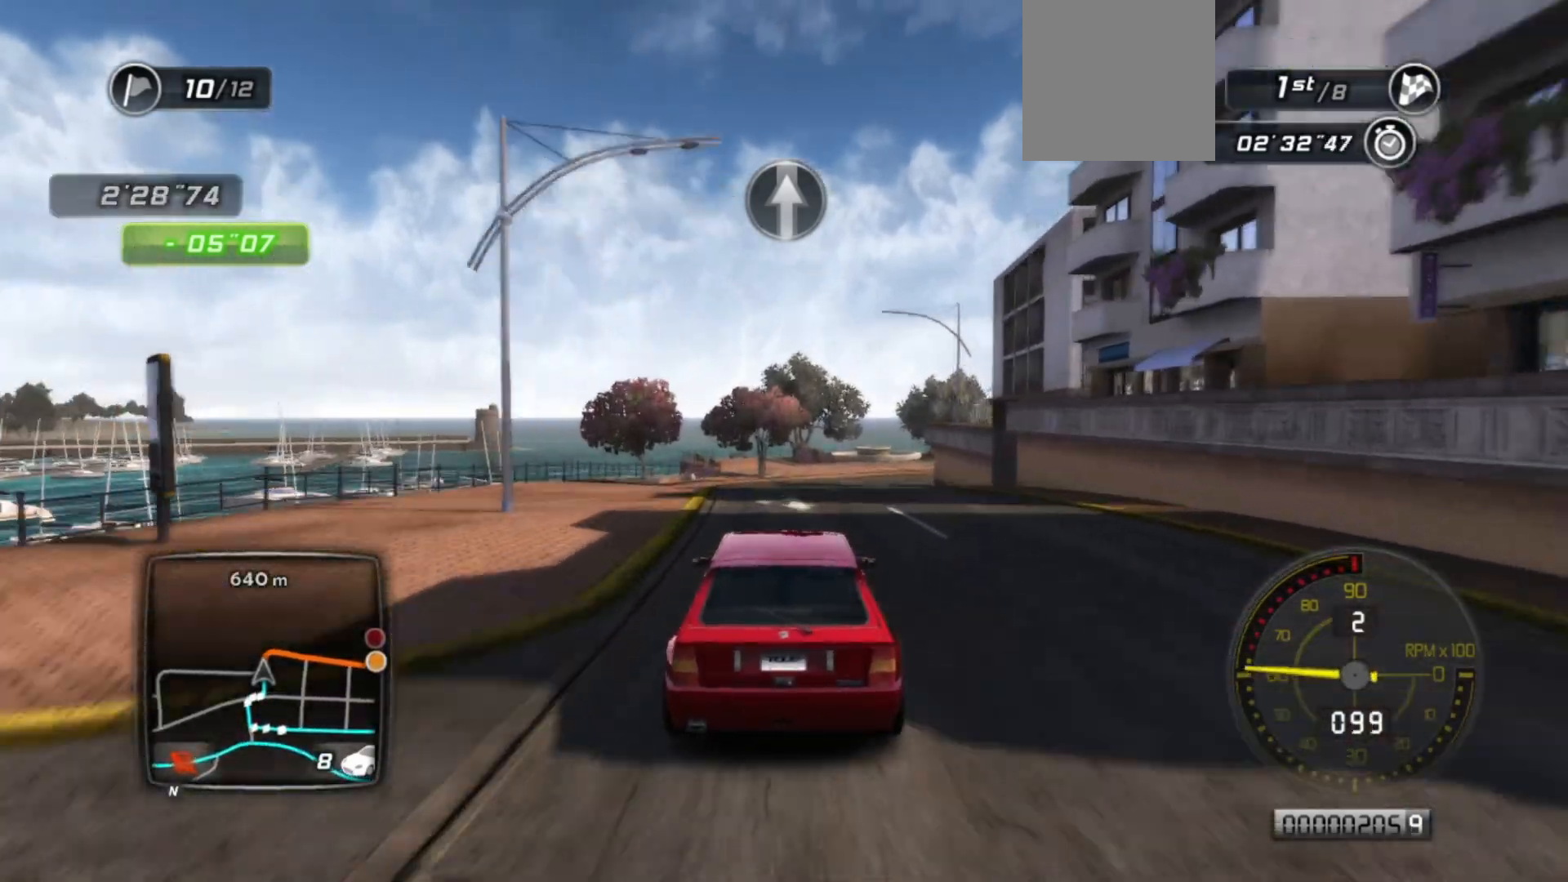
{"buttons": ["R2"], "left_stick": "center", "events": []}
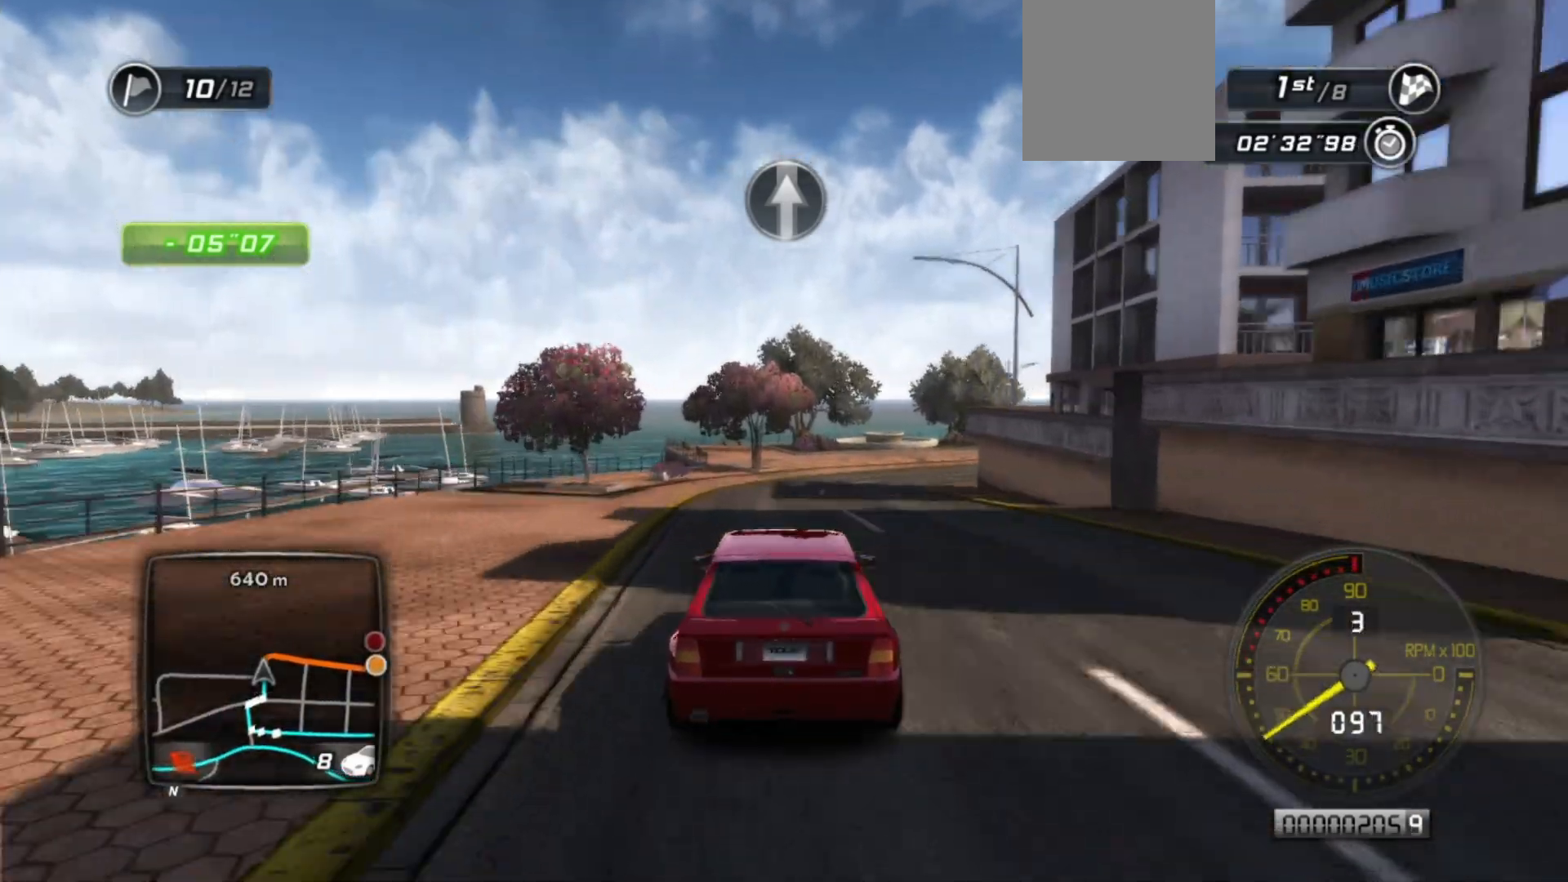
{"buttons": ["R2"], "left_stick": "right", "events": [[300, "left_stick", "right"]]}
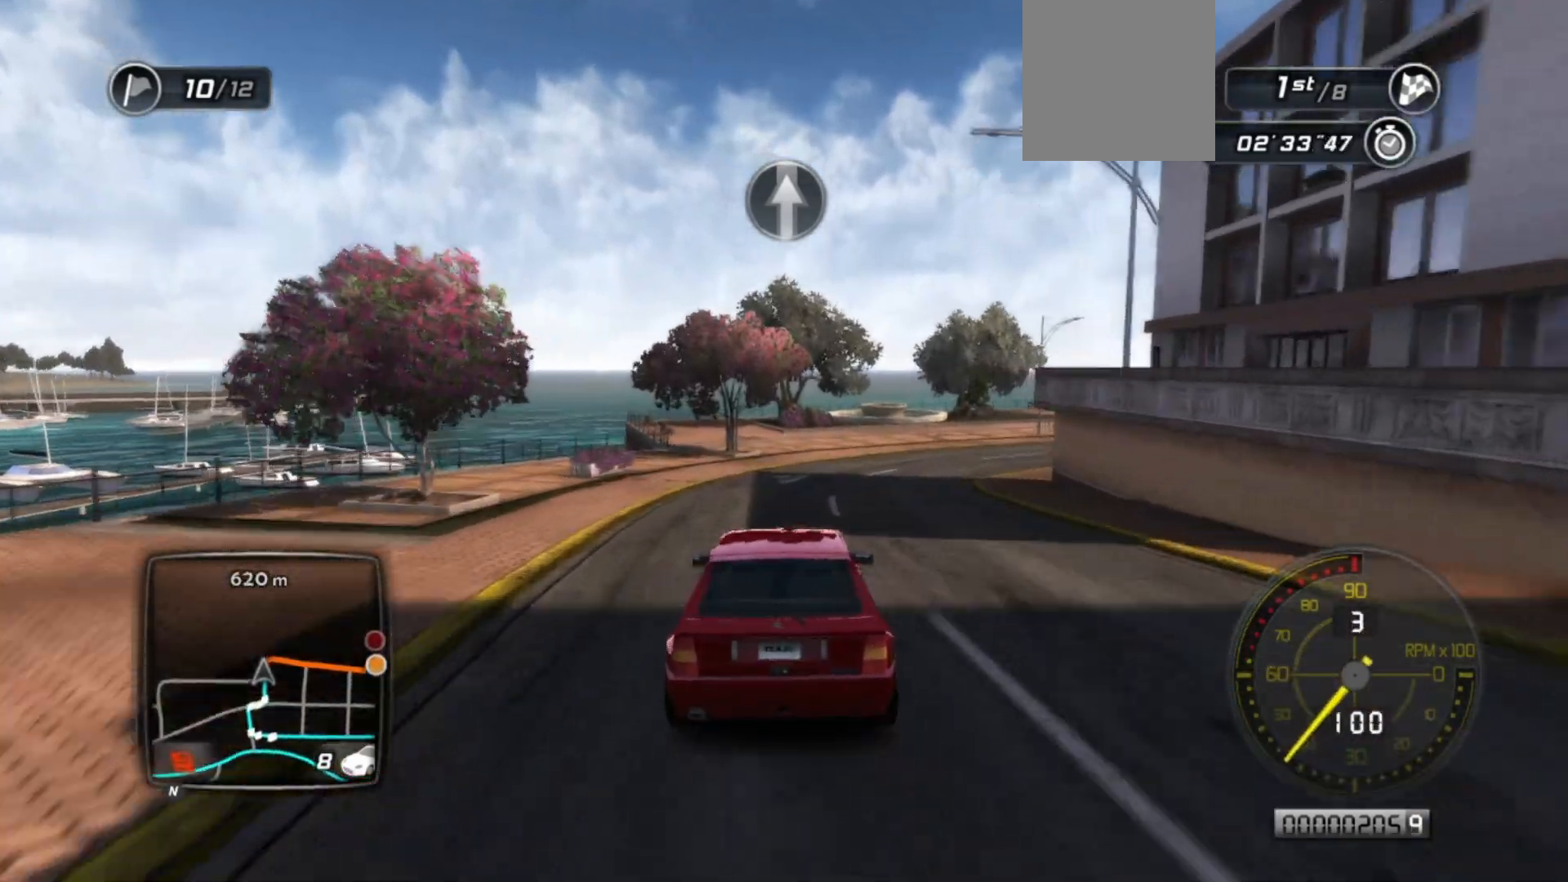
{"buttons": ["R2"], "left_stick": "right", "events": [[167, "left_stick", "center"], [400, "left_stick", "right"]]}
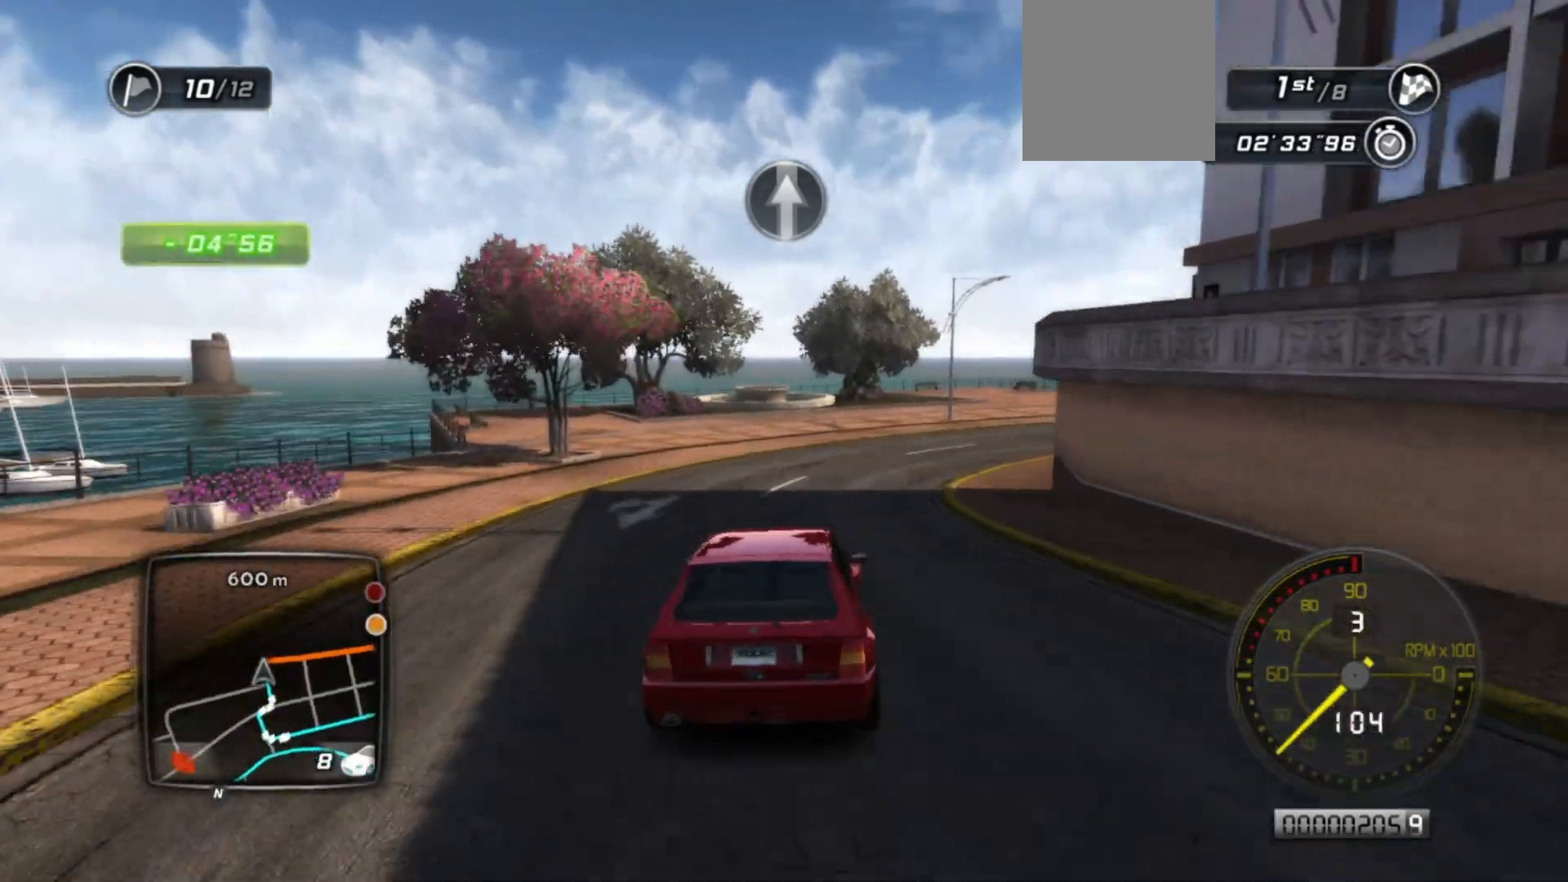
{"buttons": ["R2"], "left_stick": "right", "events": [[17, "R2", "up"], [67, "L2", "down"], [367, "L2", "up"], [450, "R2", "down"]]}
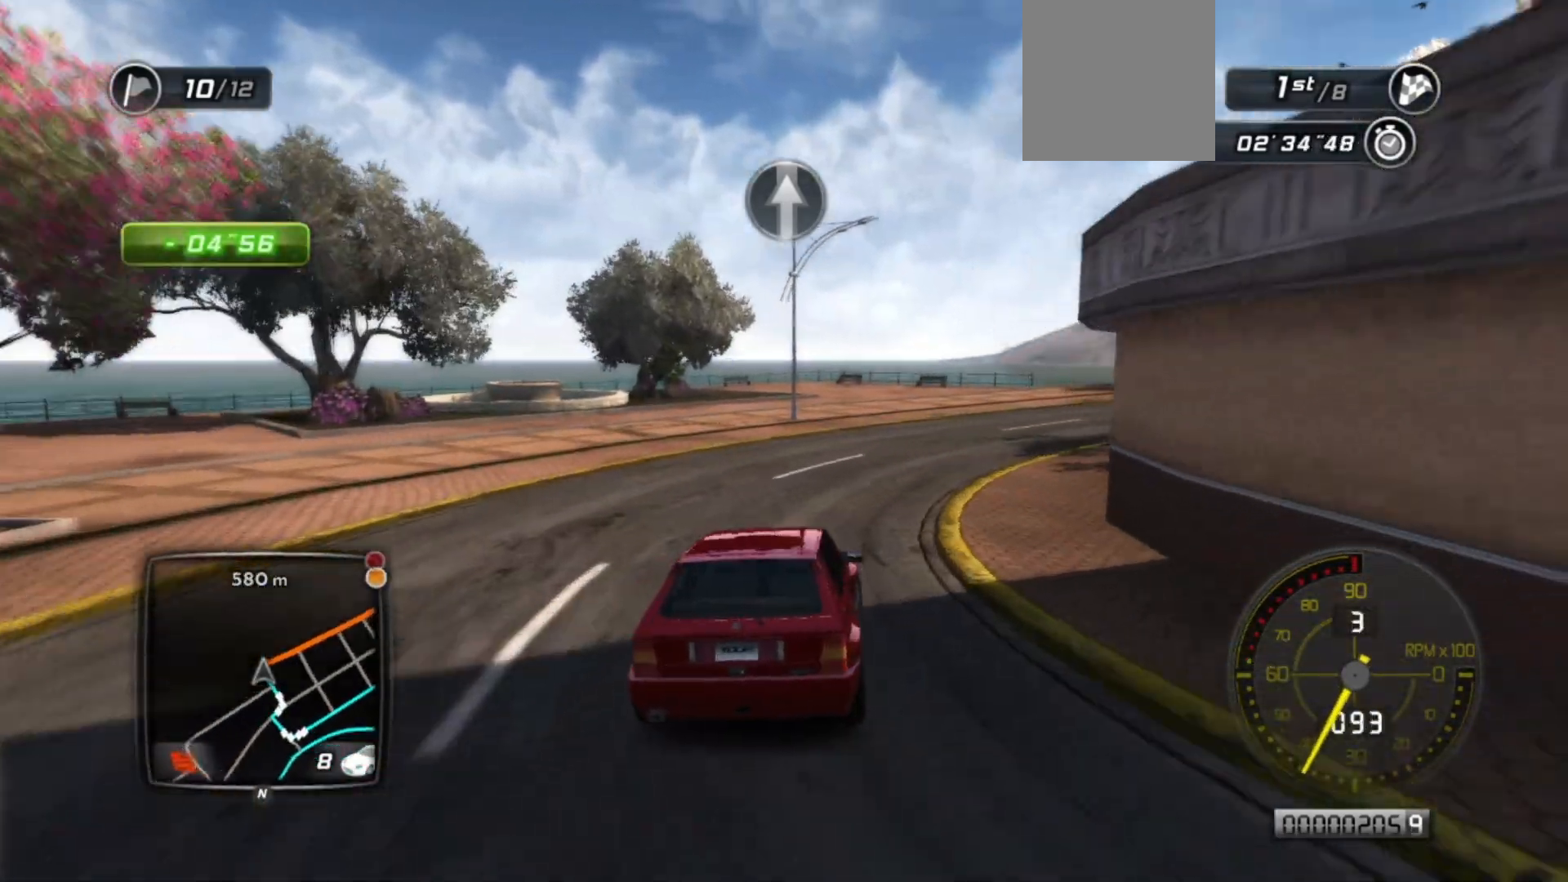
{"buttons": ["R2"], "left_stick": "right", "events": [[67, "left_stick", "center"], [217, "left_stick", "right"]]}
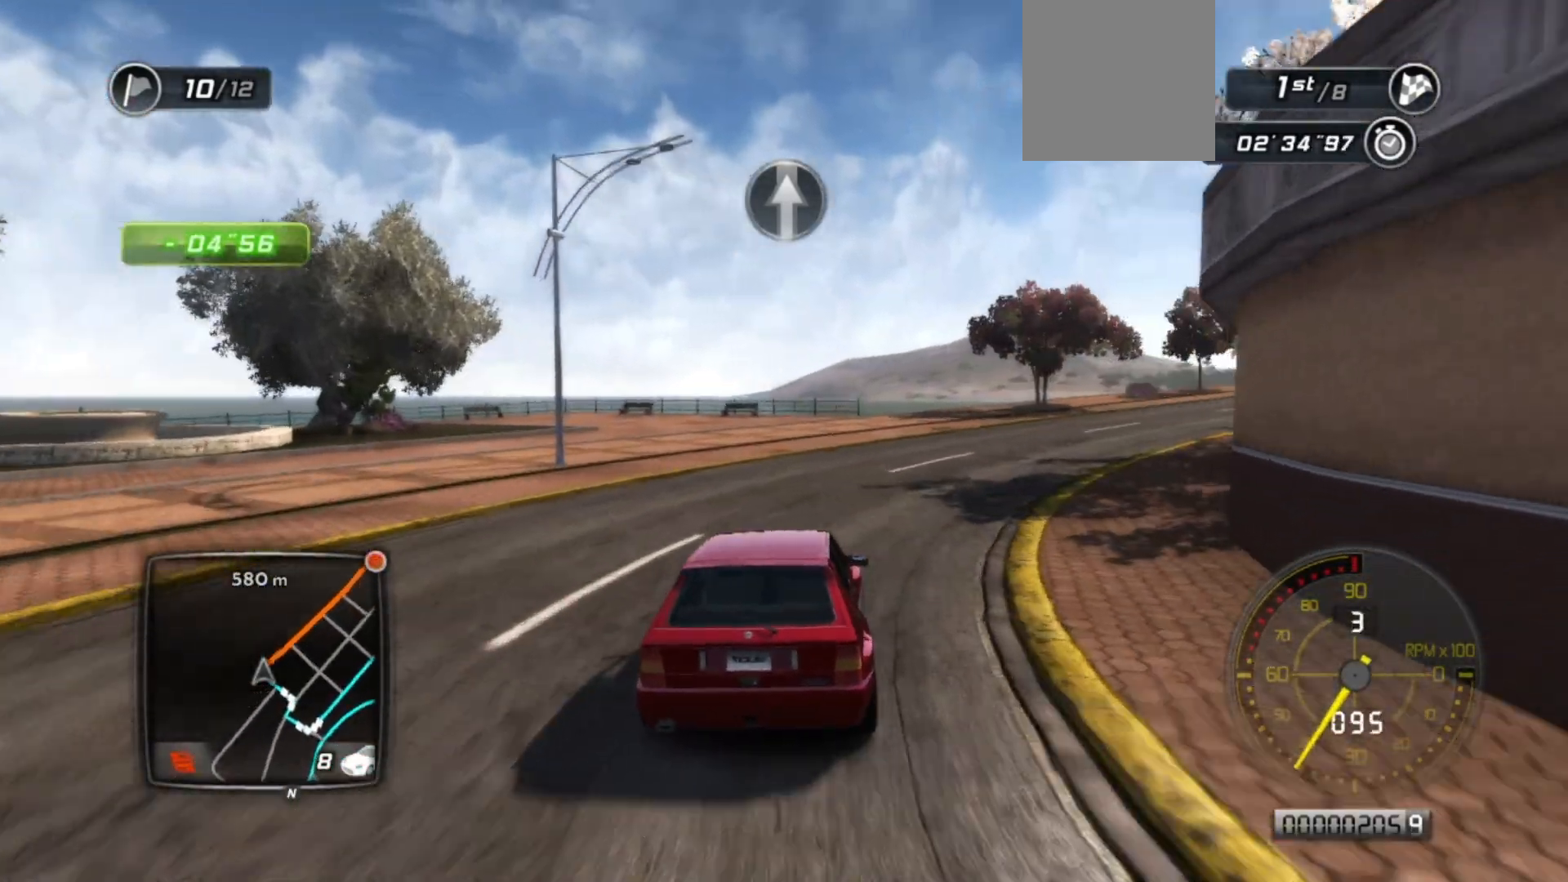
{"buttons": ["R2"], "left_stick": "center", "events": [[417, "left_stick", "center"]]}
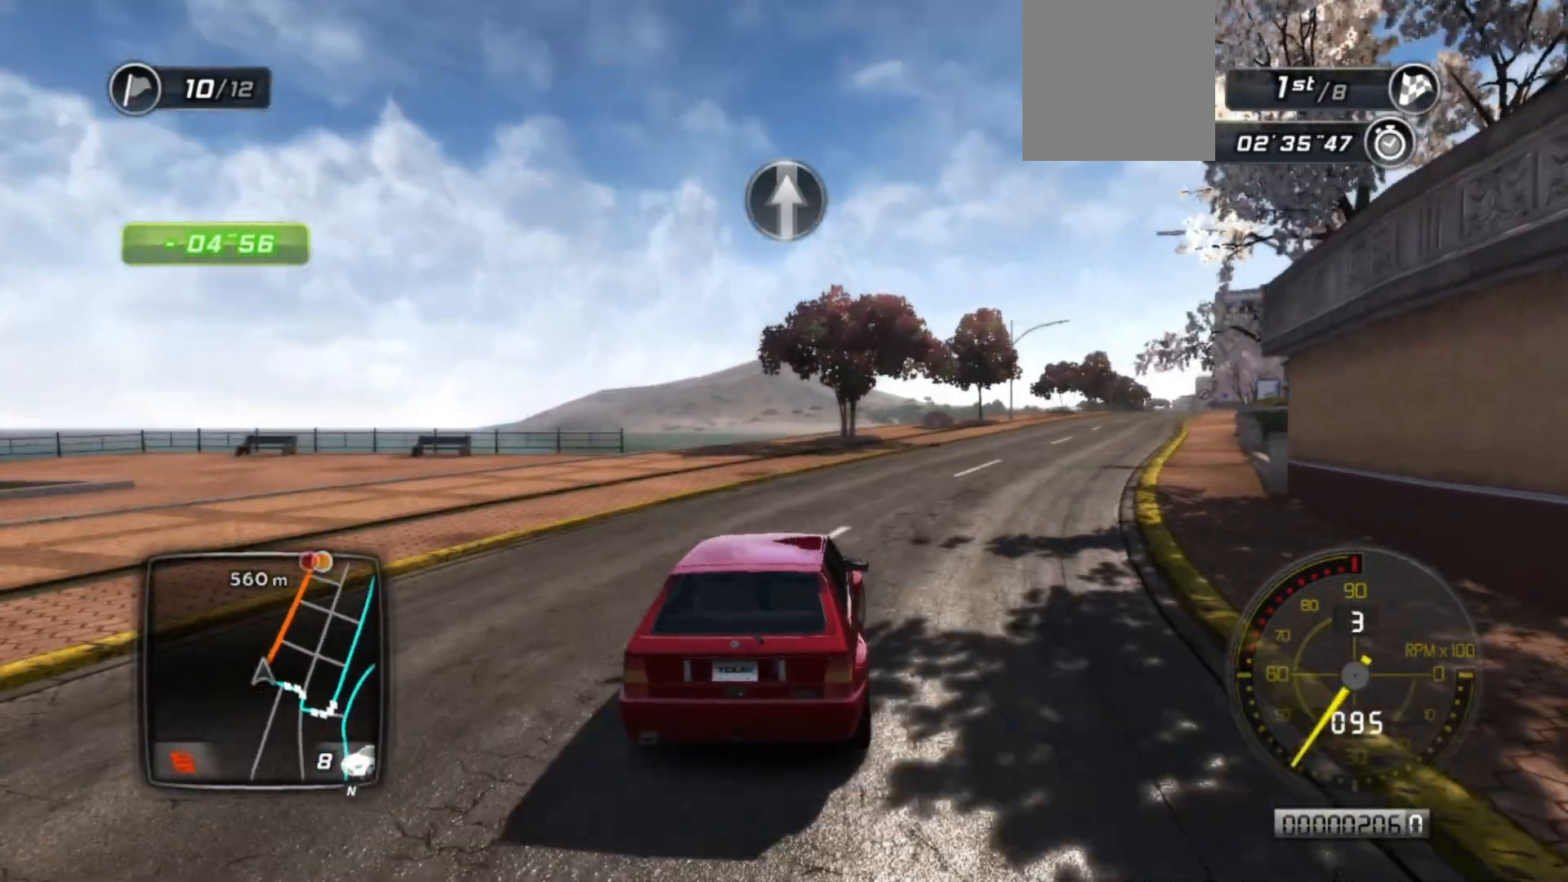
{"buttons": ["R2"], "left_stick": "center", "events": [[67, "left_stick", "right"], [450, "left_stick", "center"]]}
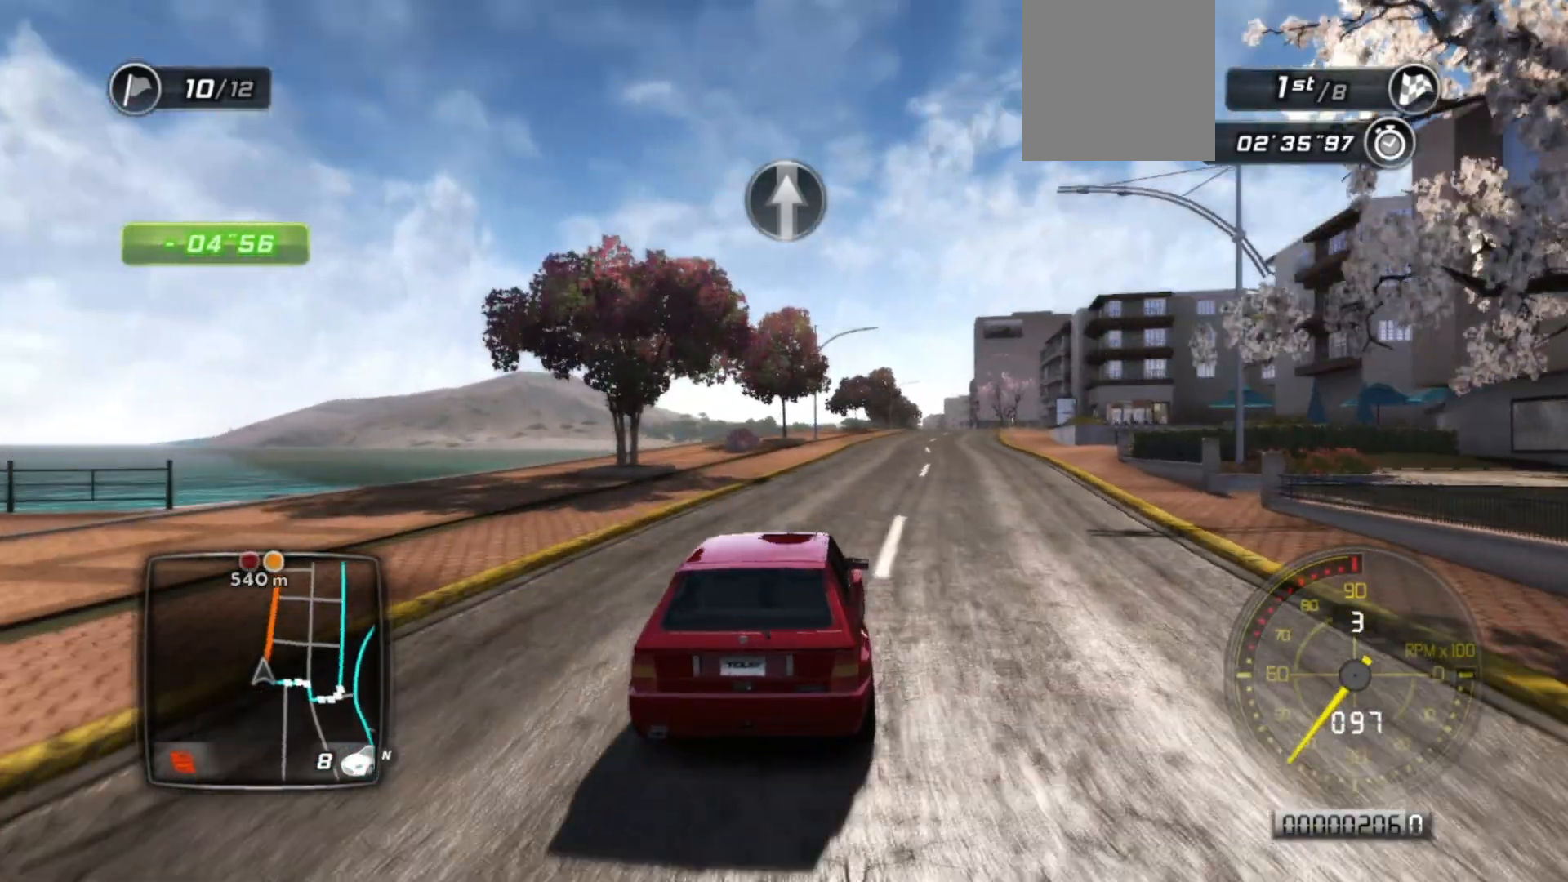
{"buttons": ["R2"], "left_stick": "right", "events": [[467, "left_stick", "right"]]}
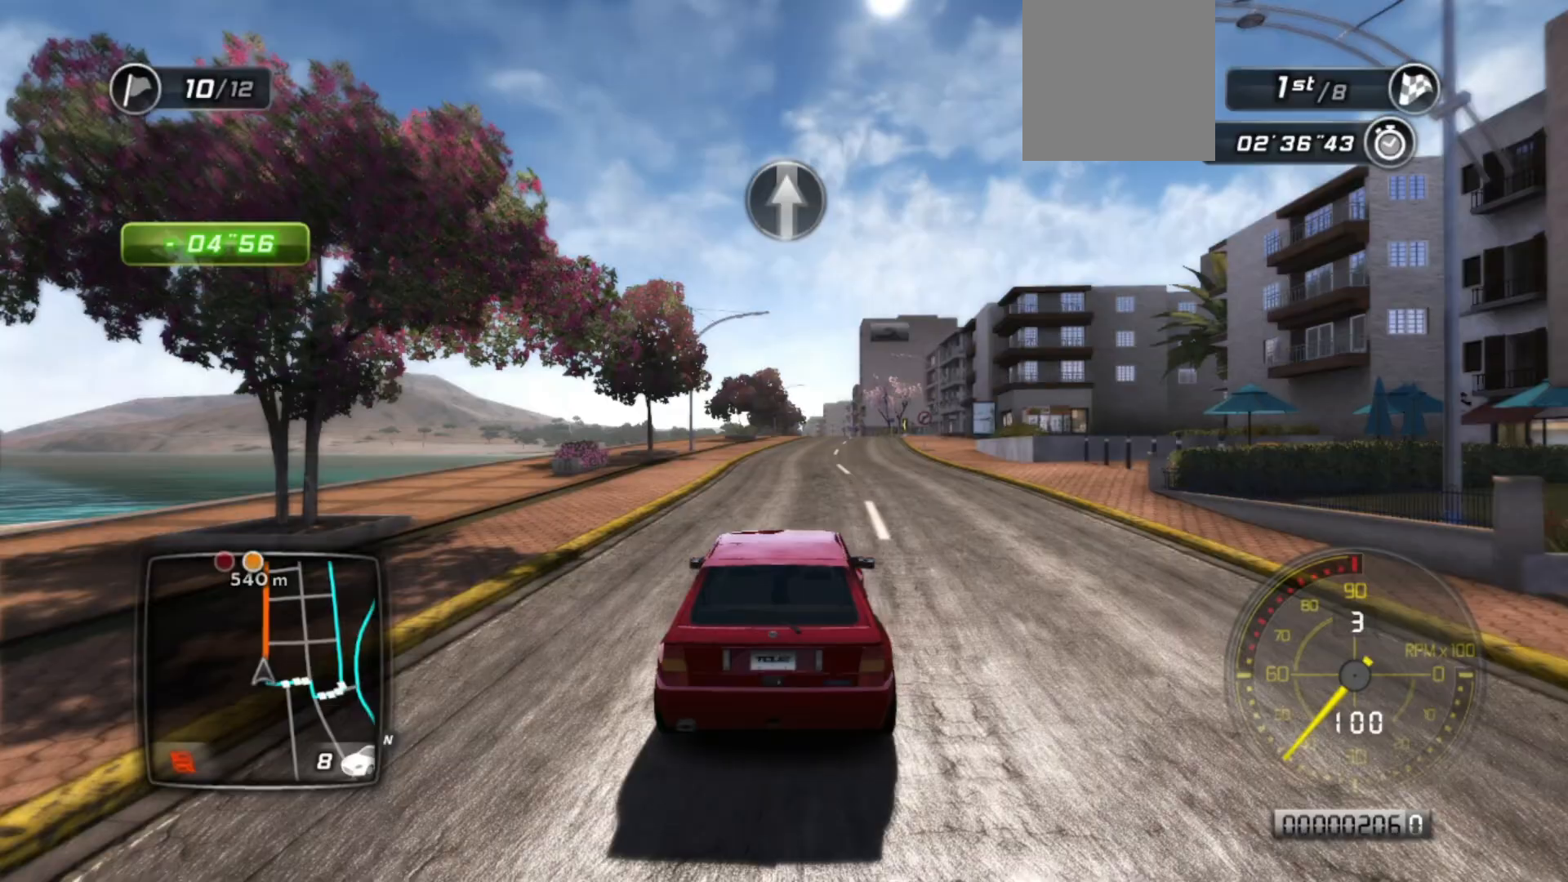
{"buttons": ["R2"], "left_stick": "center", "events": [[167, "left_stick", "center"]]}
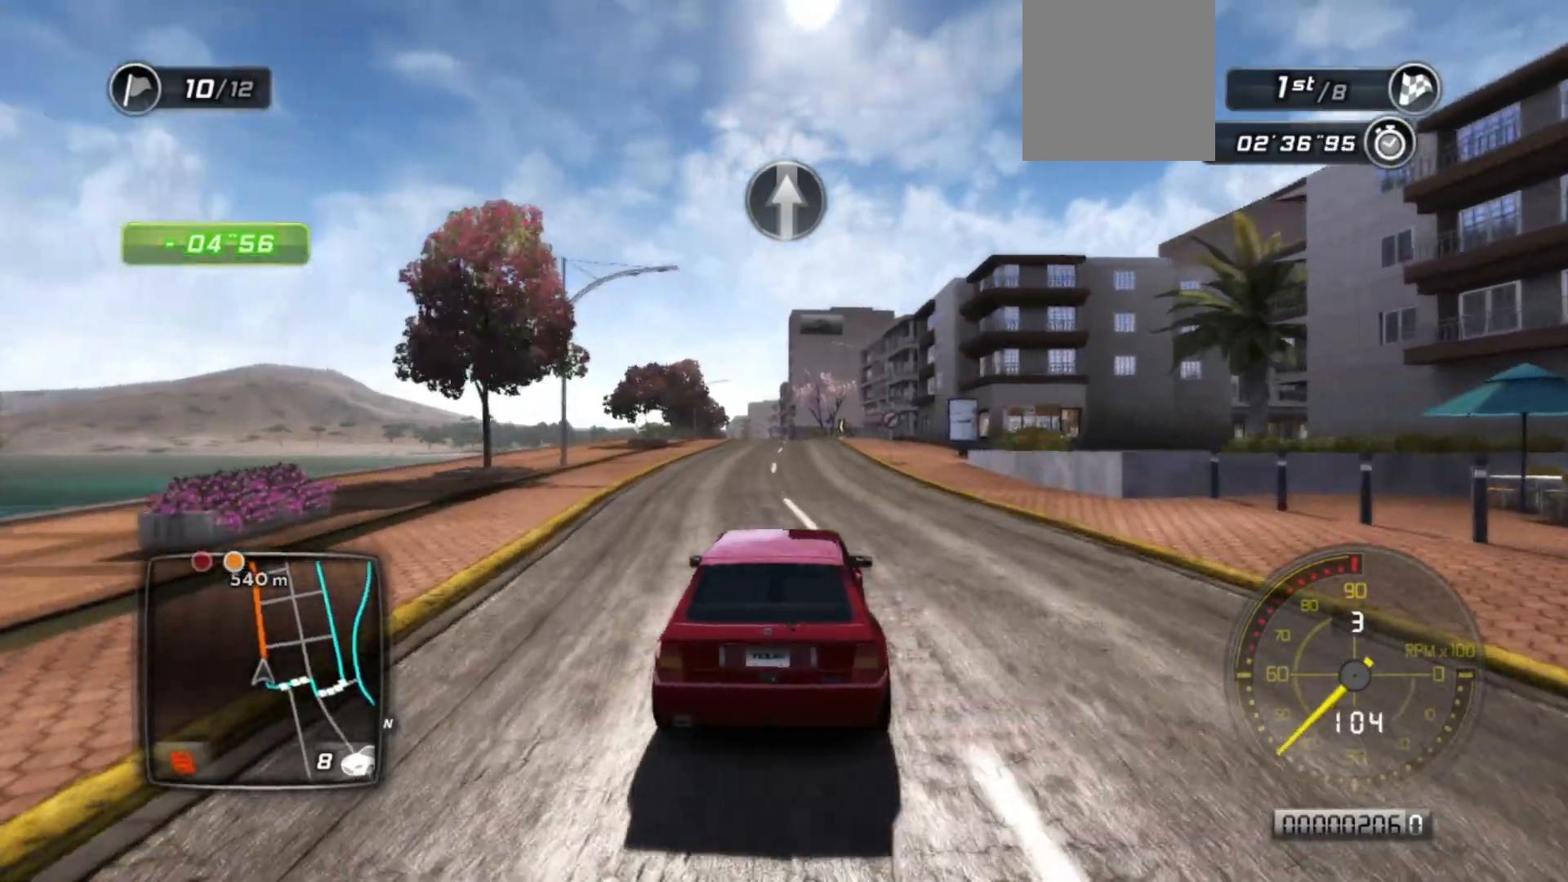
{"buttons": ["R2"], "left_stick": "center", "events": []}
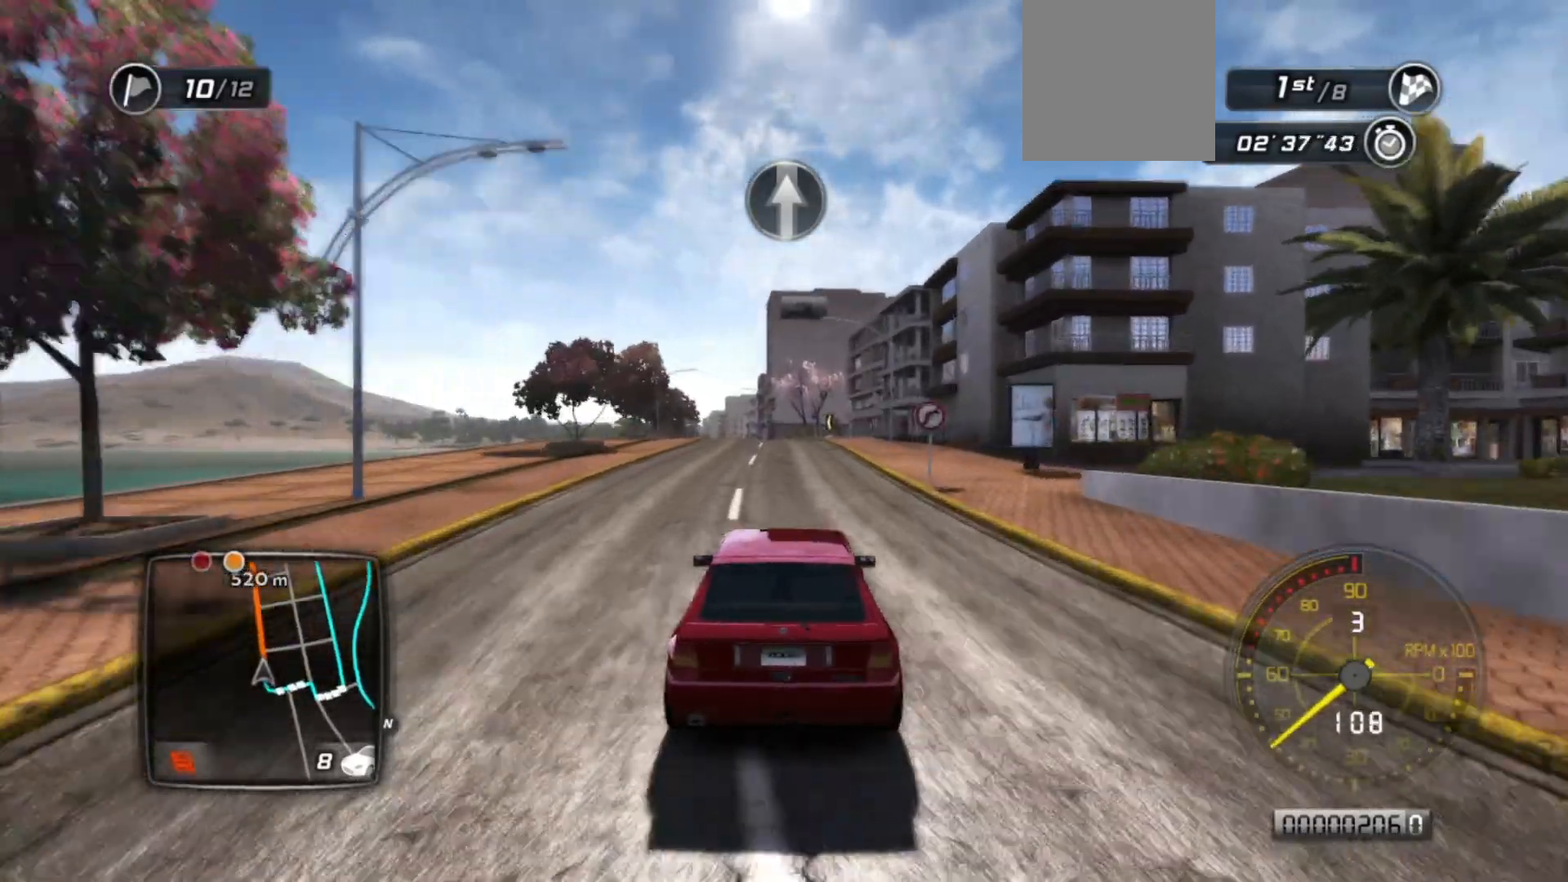
{"buttons": ["R2"], "left_stick": "center", "events": [[167, "left_stick", "left"], [317, "left_stick", "center"]]}
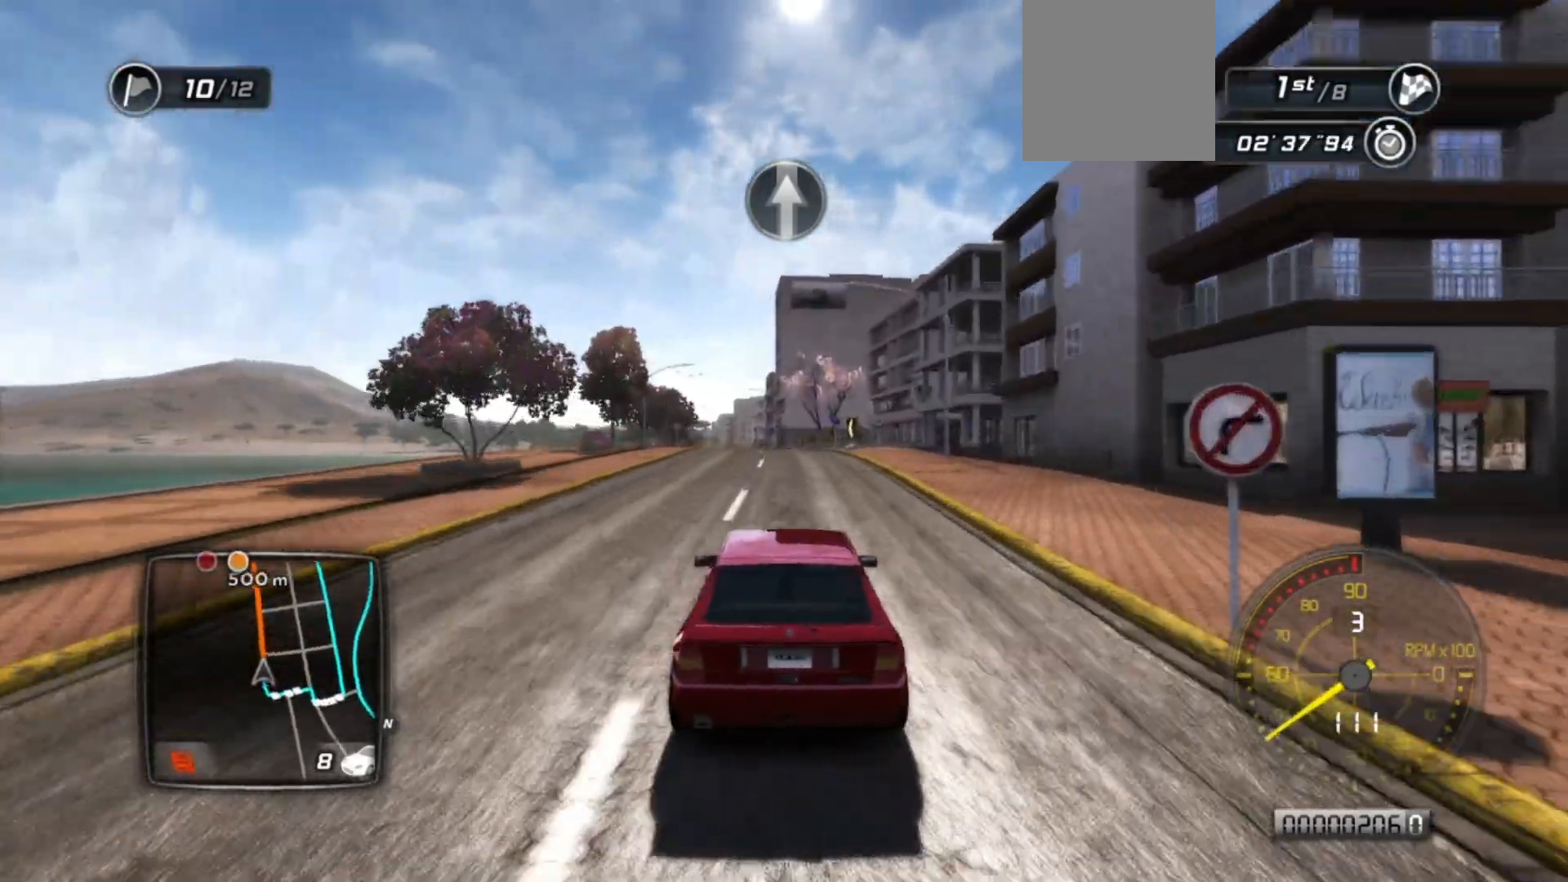
{"buttons": ["R2"], "left_stick": "center", "events": []}
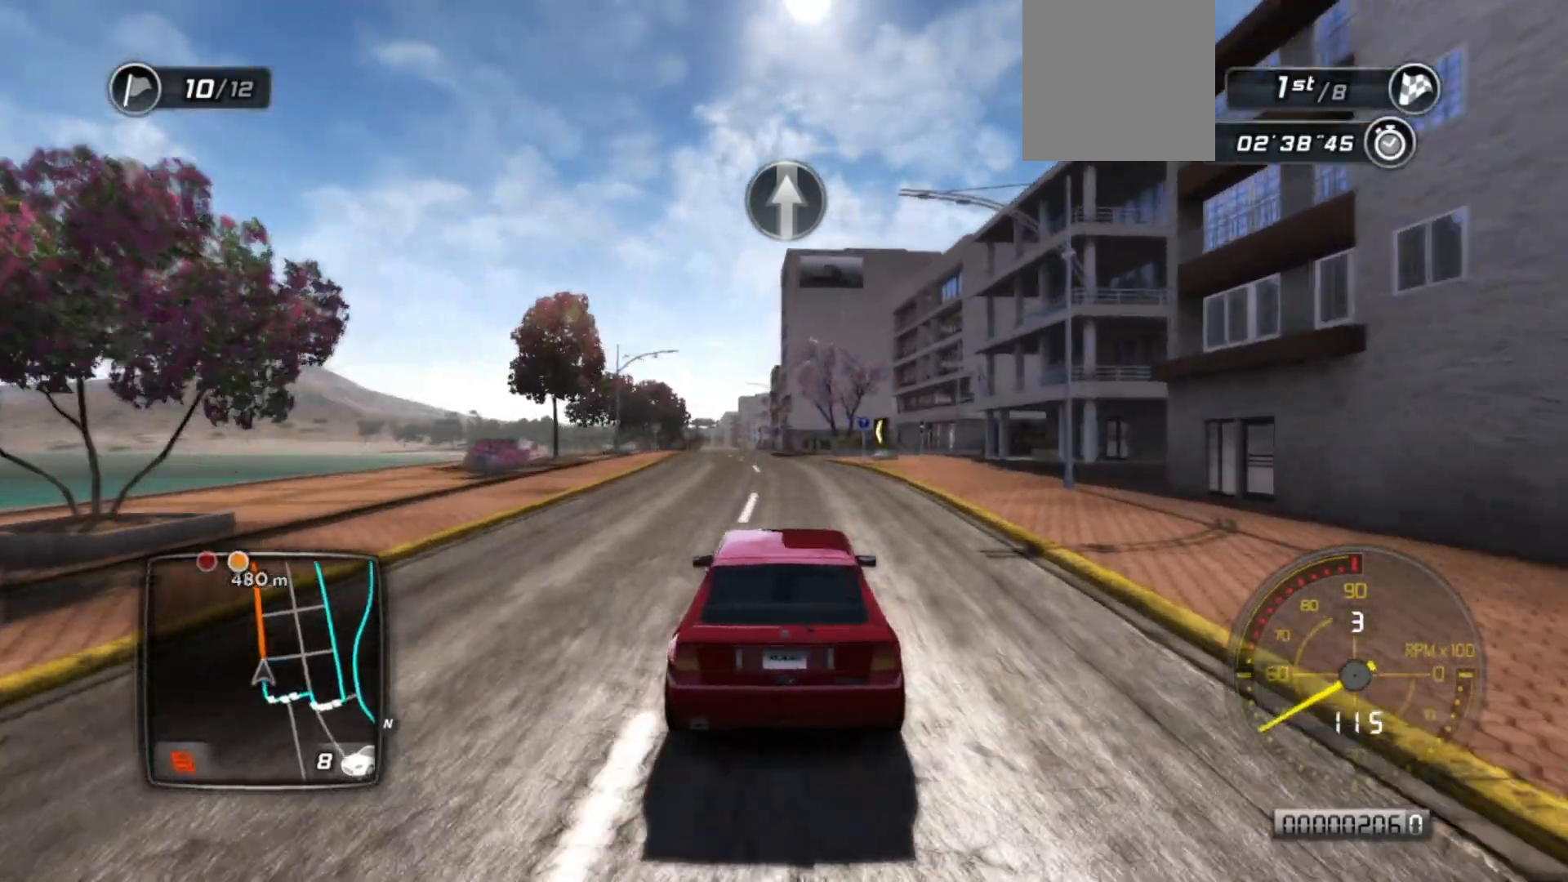
{"buttons": ["R2"], "left_stick": "center", "events": []}
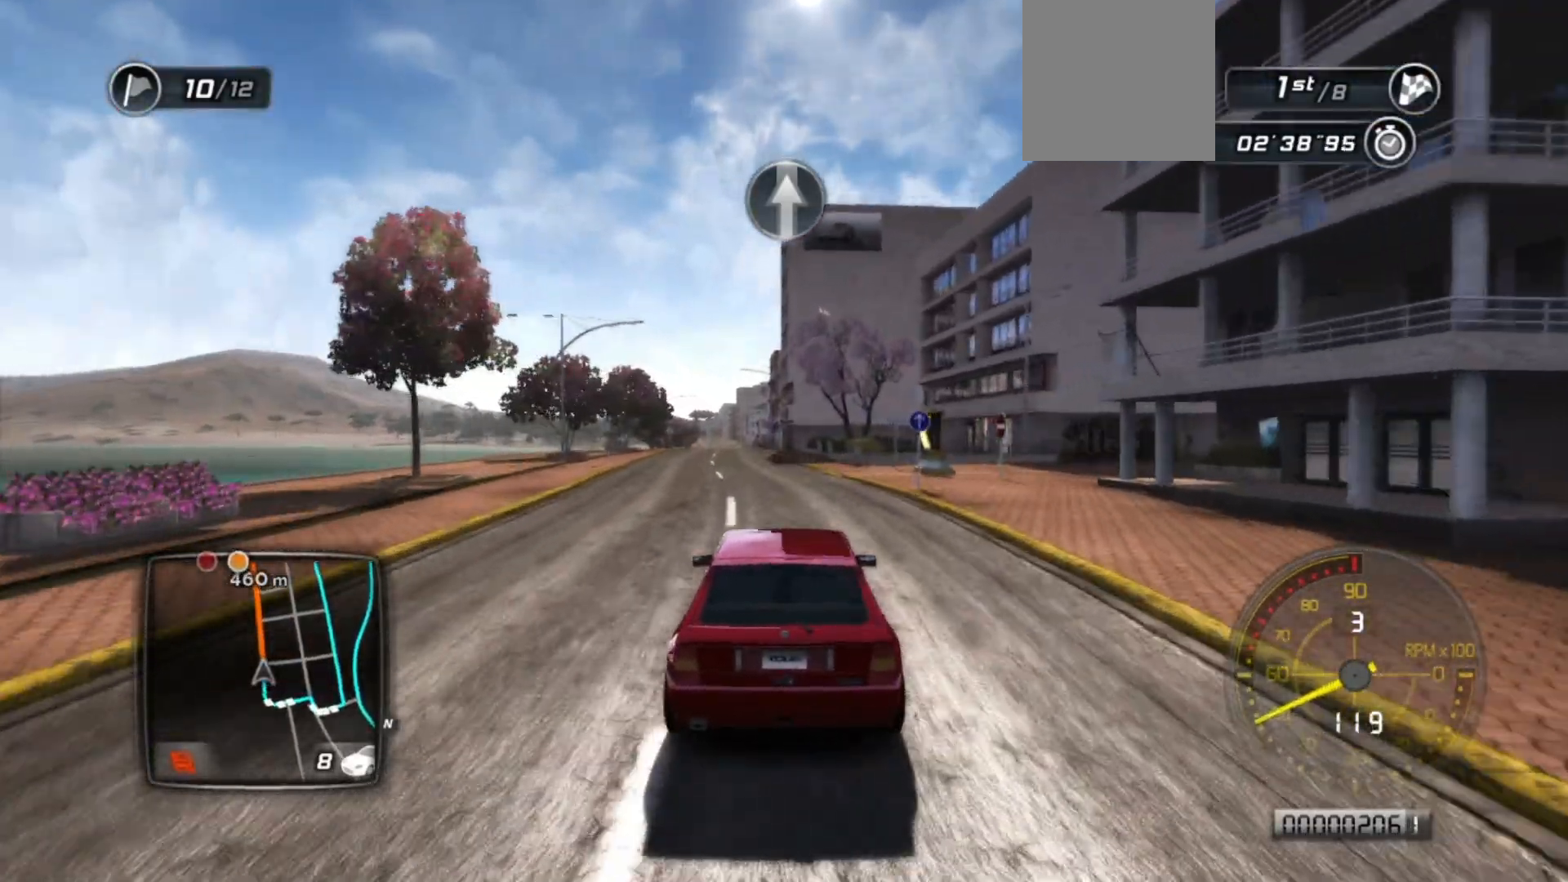
{"buttons": ["R2"], "left_stick": "center", "events": [[17, "left_stick", "left"], [250, "left_stick", "center"]]}
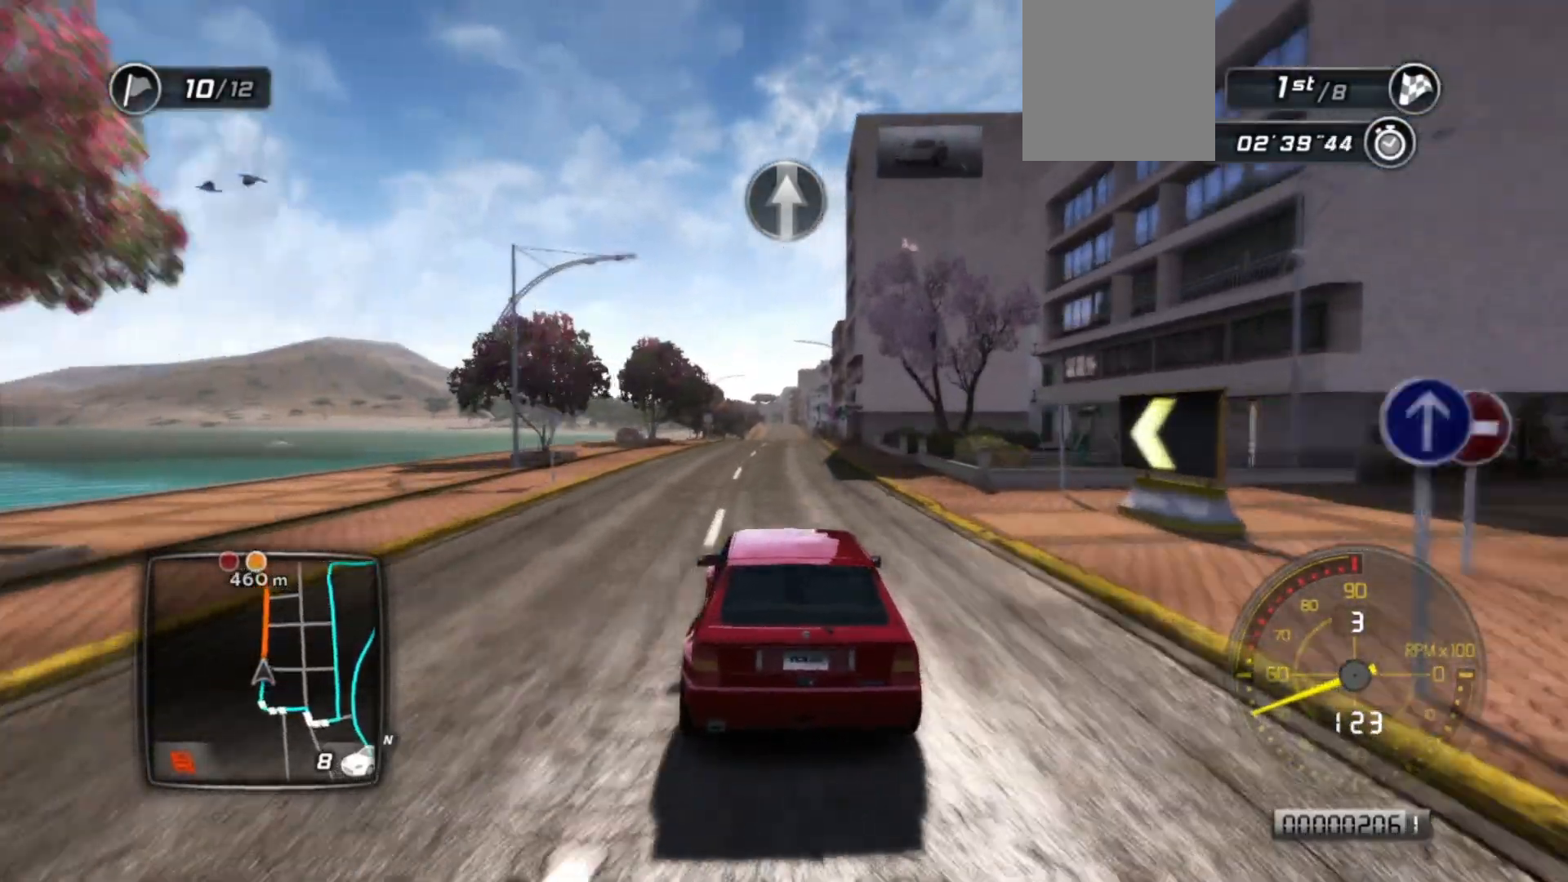
{"buttons": ["R2"], "left_stick": "center", "events": []}
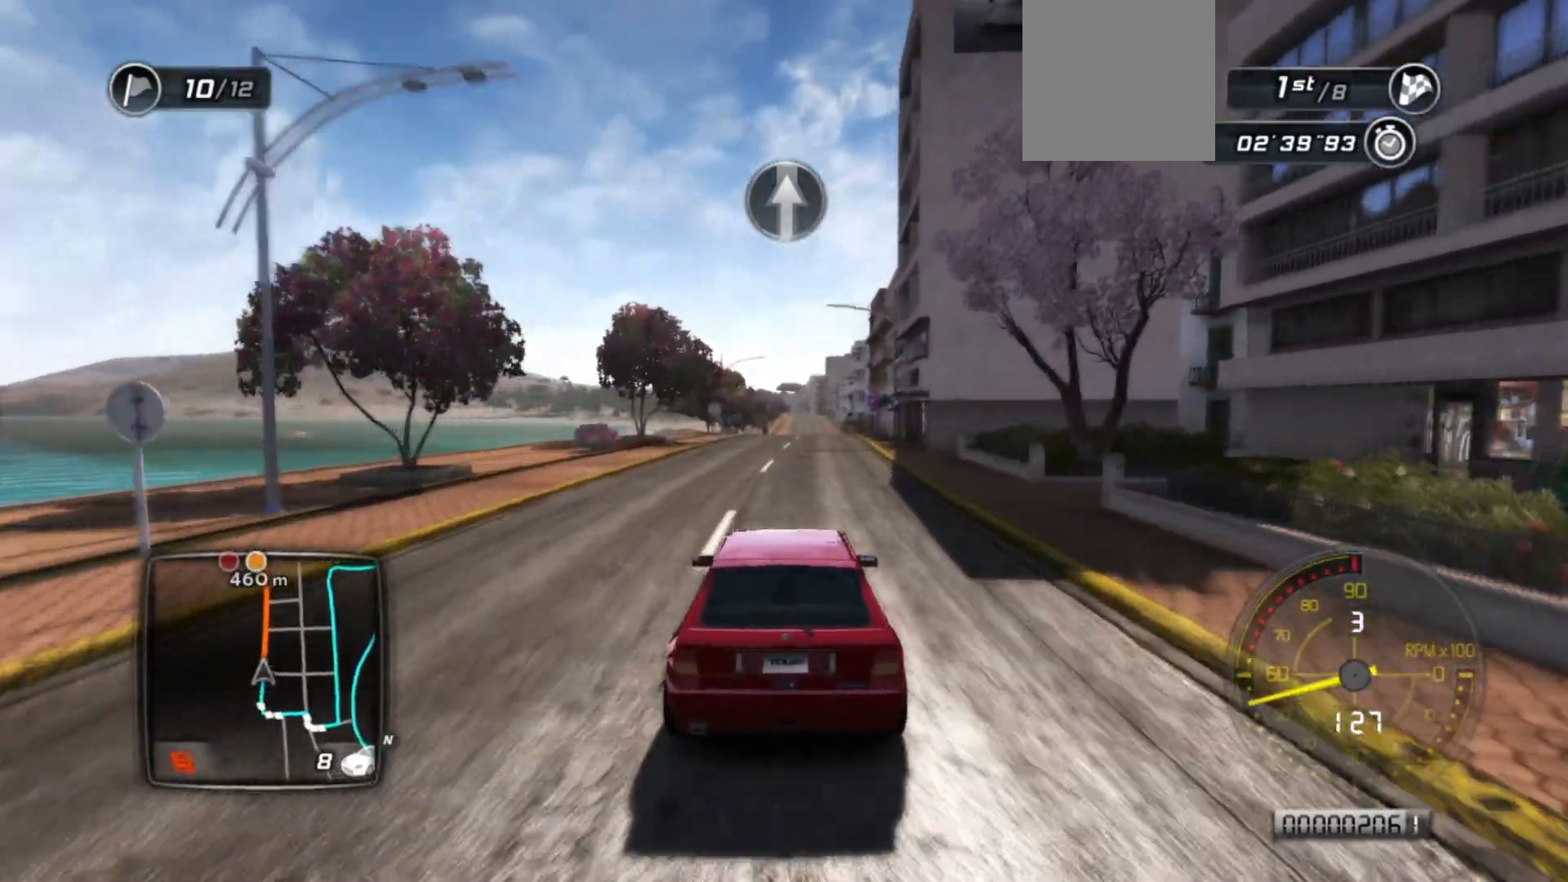
{"buttons": ["R2"], "left_stick": "center", "events": [[67, "left_stick", "right"], [200, "left_stick", "center"], [350, "left_stick", "right"], [450, "left_stick", "center"]]}
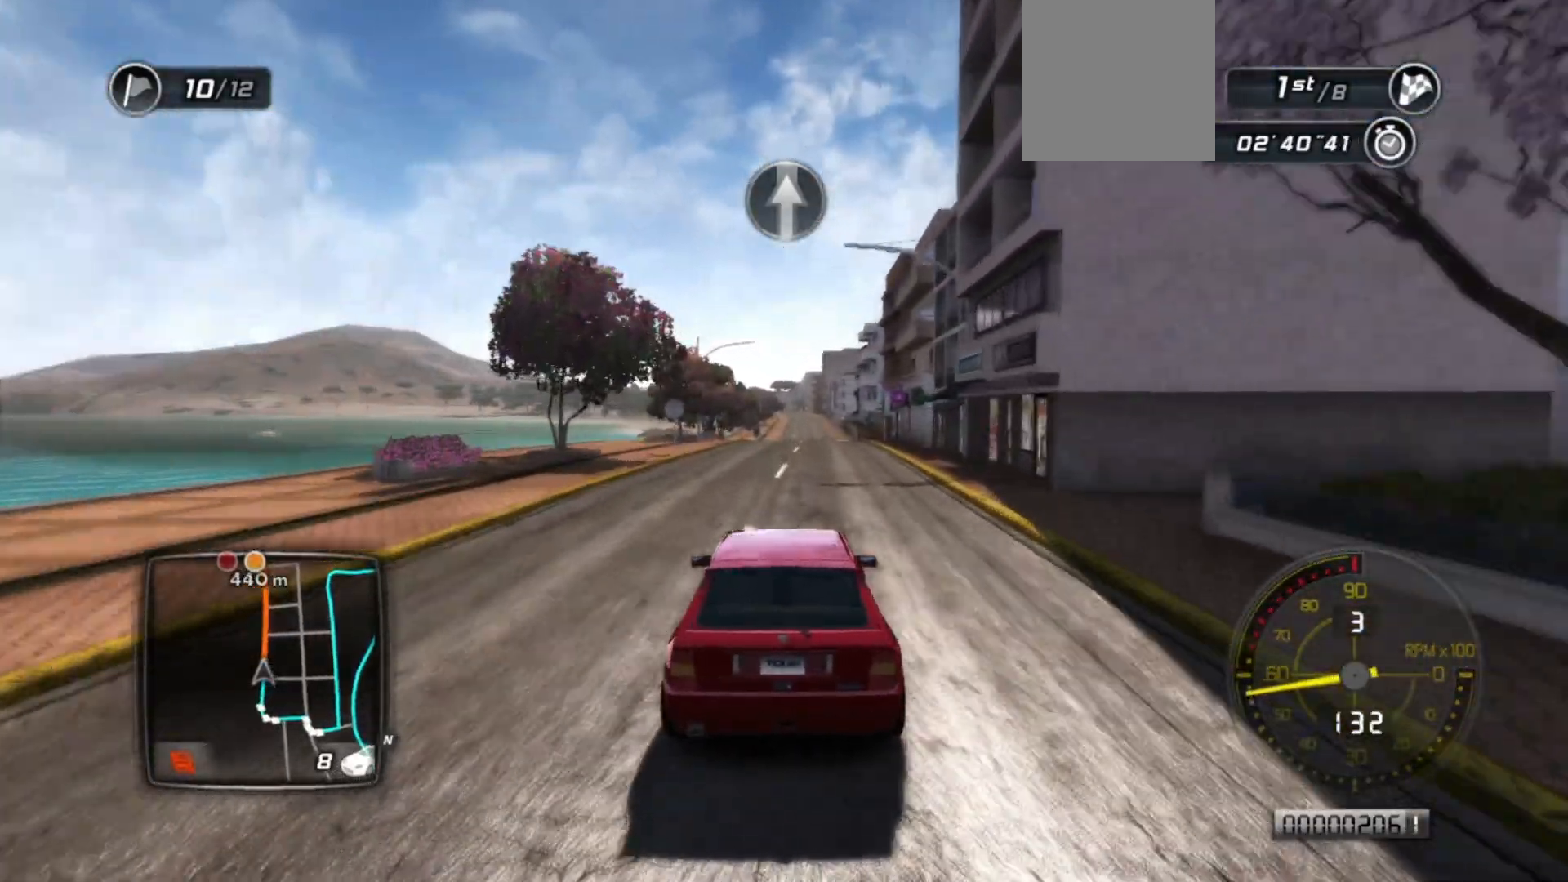
{"buttons": ["R2"], "left_stick": "center", "events": []}
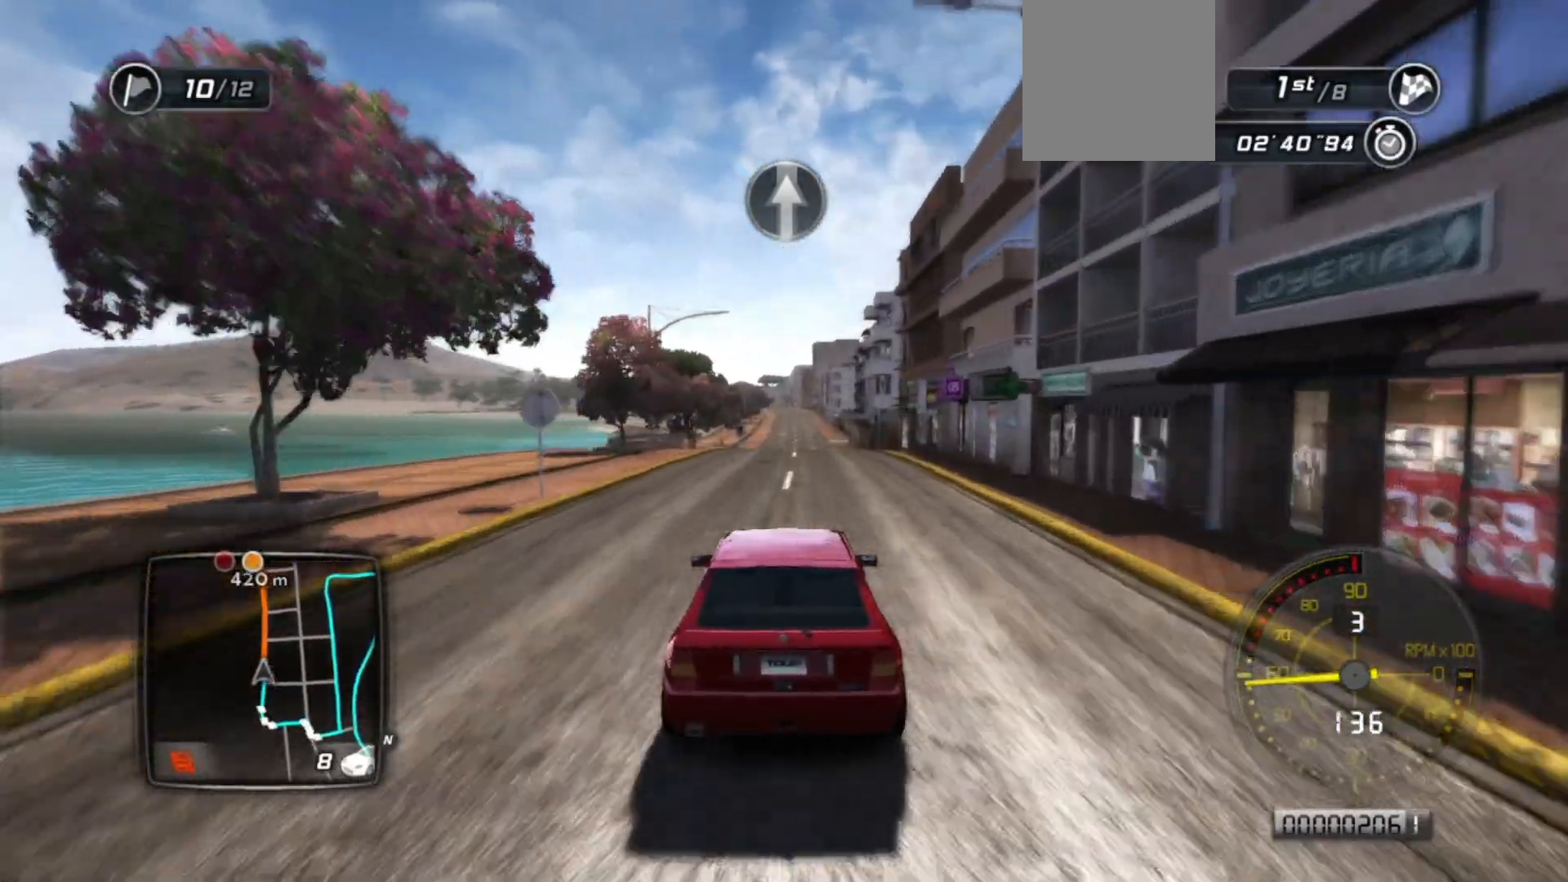
{"buttons": ["R2"], "left_stick": "center", "events": []}